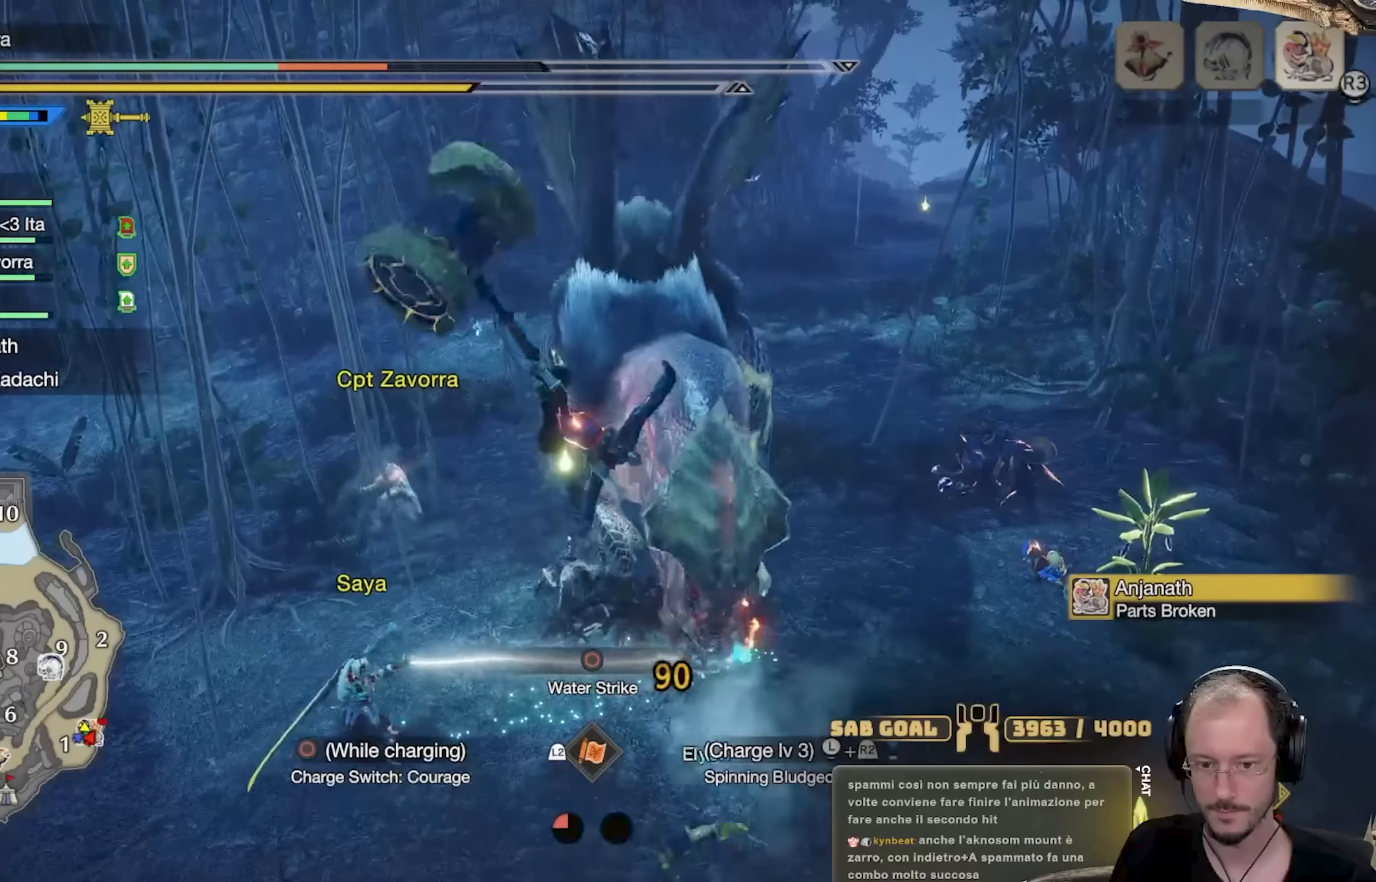
Gameplay with a controller (Xbox layout); each line is a JSON object with the inputs held at the frame after it. "events" lists button and stick changes between this image and that frame as [ms after this image, input, new state], when the widget could be followed in between. Not read: R3.
{"buttons": [], "left_stick": "up-right", "right_stick": "center", "events": []}
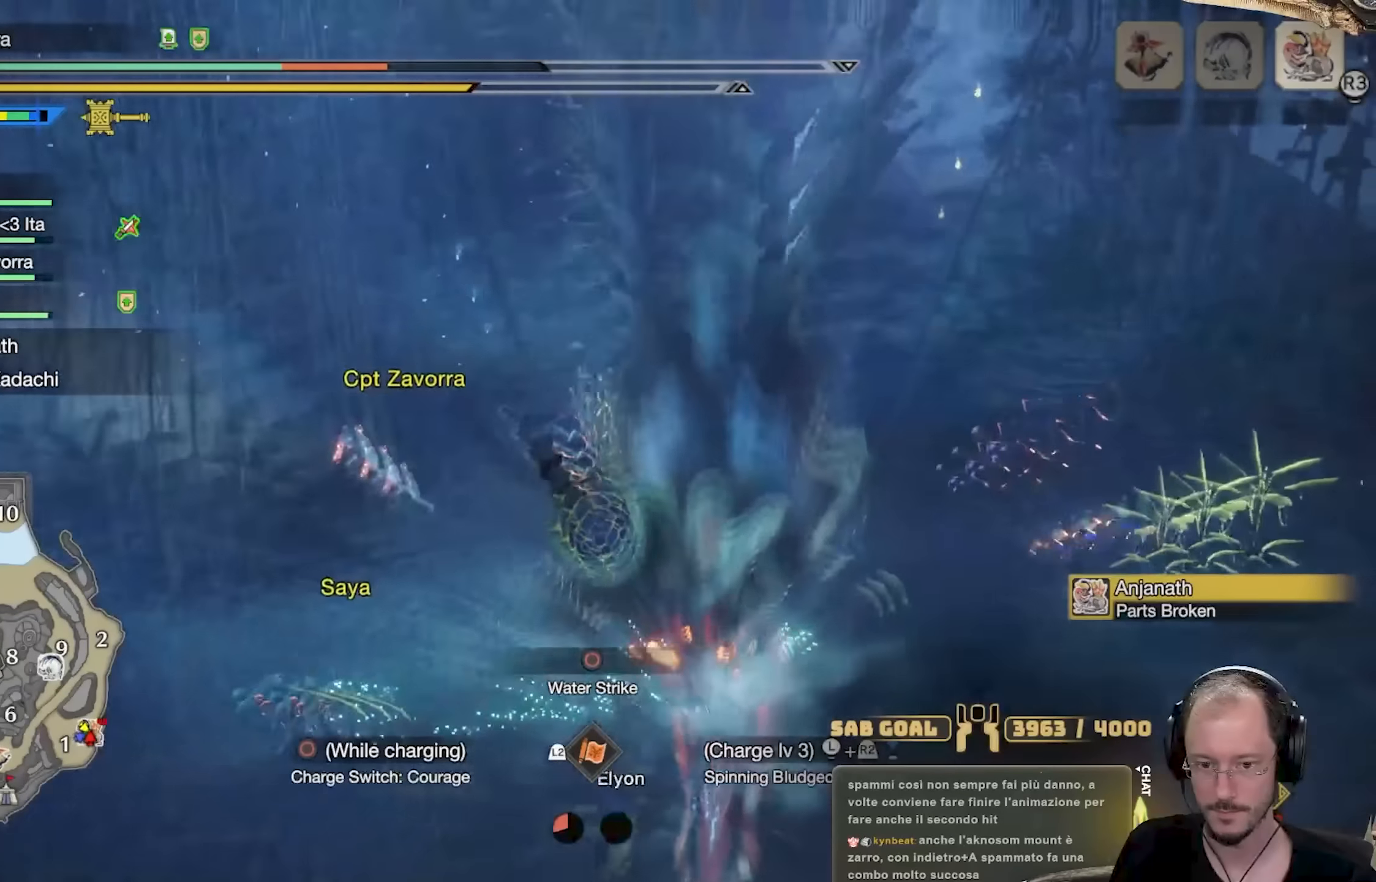
{"buttons": [], "left_stick": "up-right", "right_stick": "center", "events": [[317, "right_stick", "right"], [501, "right_stick", "center"]]}
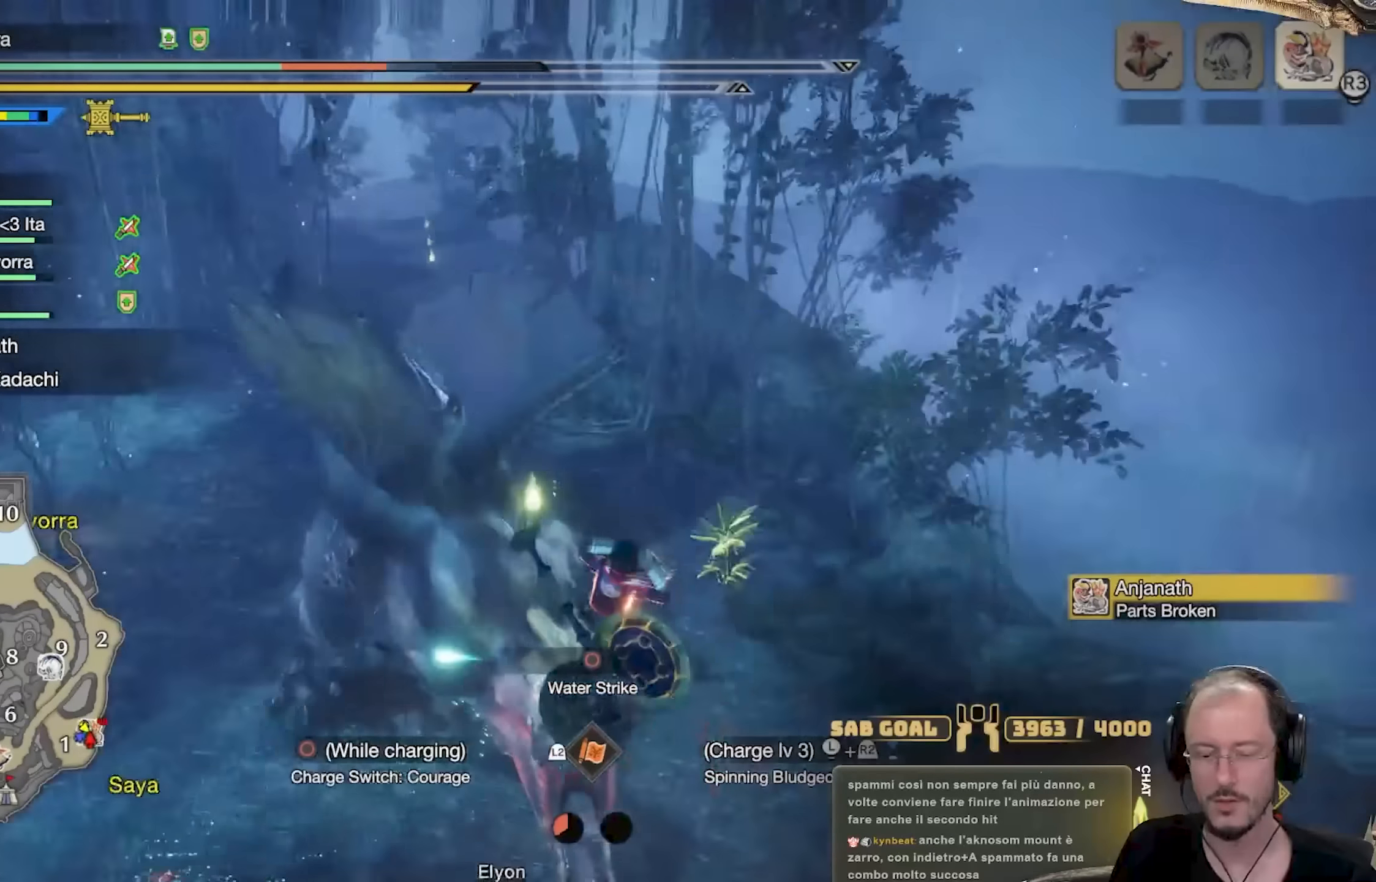
{"buttons": [], "left_stick": "up", "right_stick": "center", "events": [[83, "left_stick", "center"], [283, "left_stick", "up"], [317, "right_stick", "left"], [433, "right_stick", "center"]]}
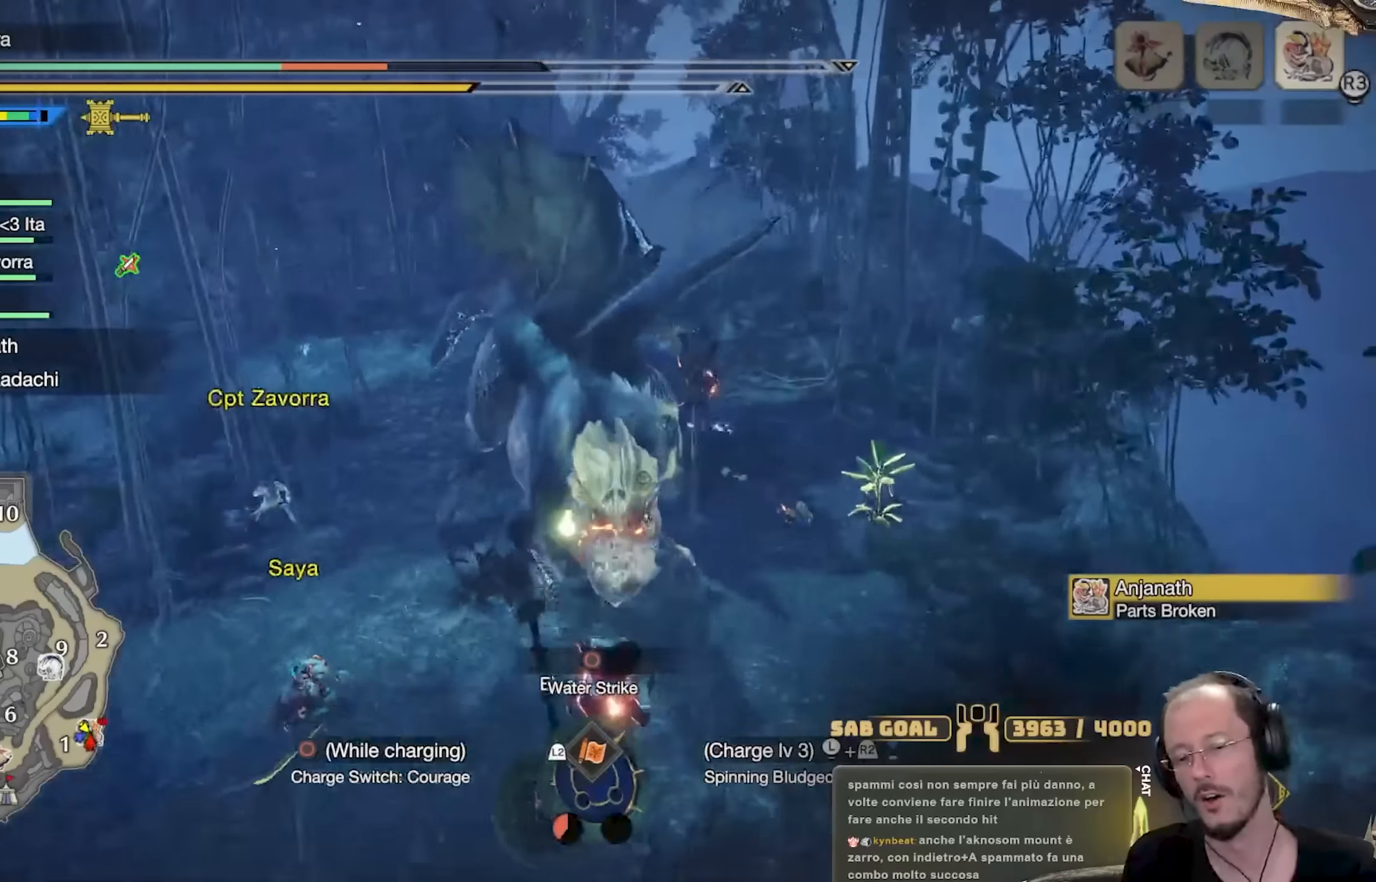
{"buttons": [], "left_stick": "up", "right_stick": "center", "events": []}
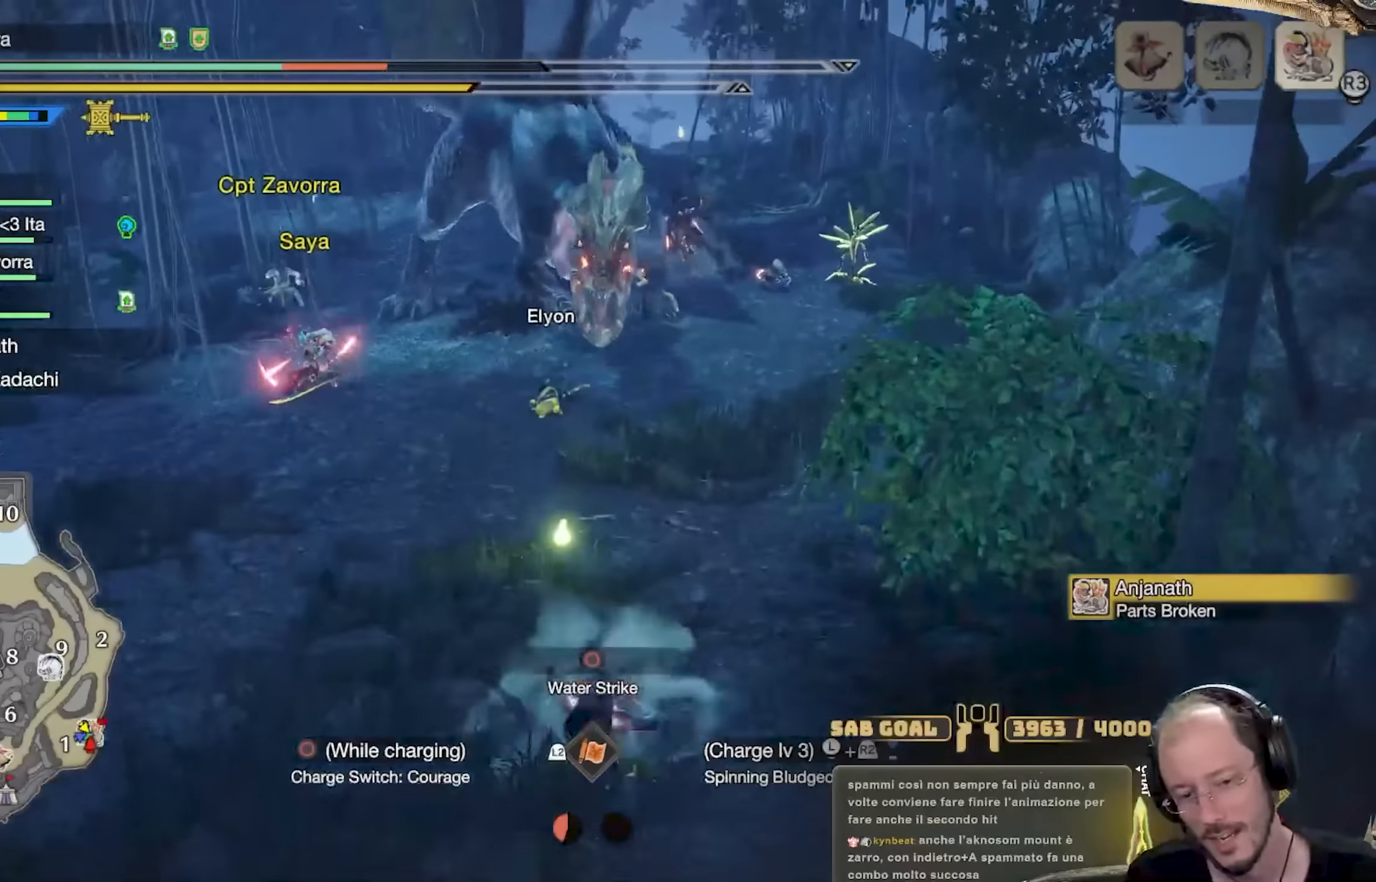
{"buttons": [], "left_stick": "up", "right_stick": "center", "events": []}
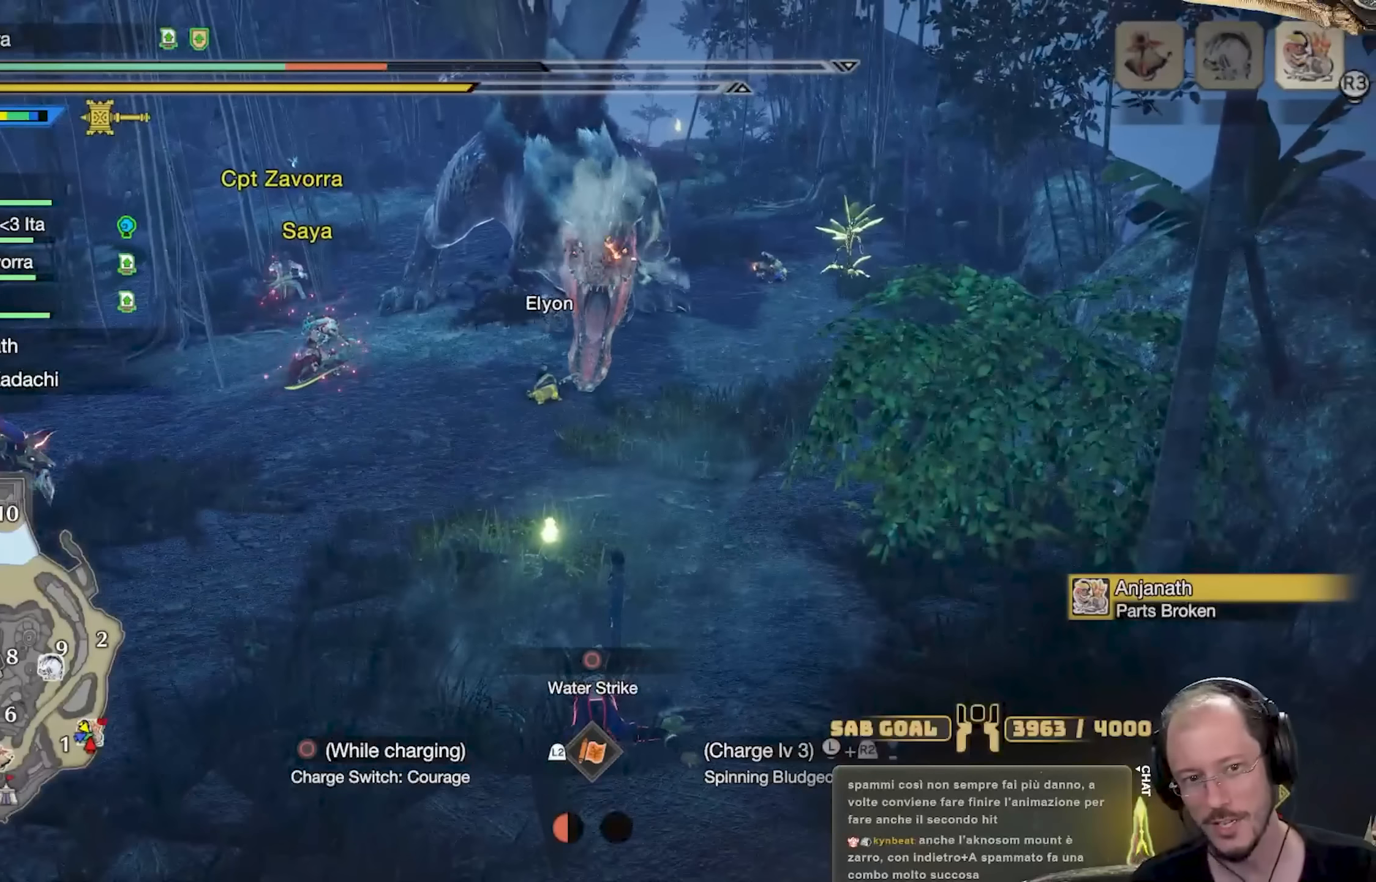
{"buttons": [], "left_stick": "up", "right_stick": "center", "events": [[67, "A", "down"], [167, "A", "up"], [200, "A", "down"], [317, "A", "up"], [384, "A", "down"], [467, "A", "up"]]}
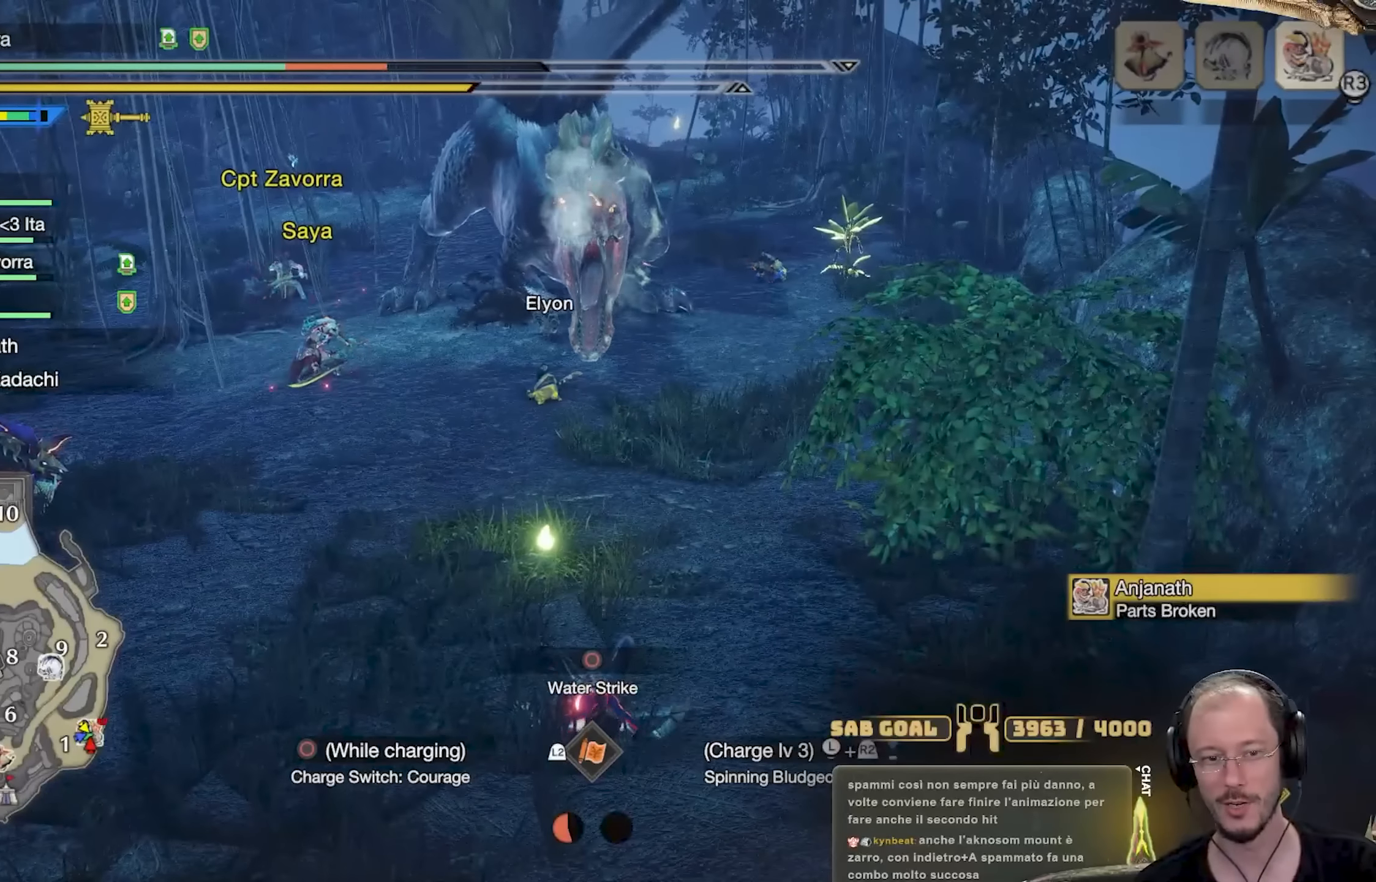
{"buttons": [], "left_stick": "up", "right_stick": "center", "events": [[33, "A", "down"], [116, "A", "up"], [183, "A", "down"], [250, "A", "up"], [350, "A", "down"], [467, "A", "up"]]}
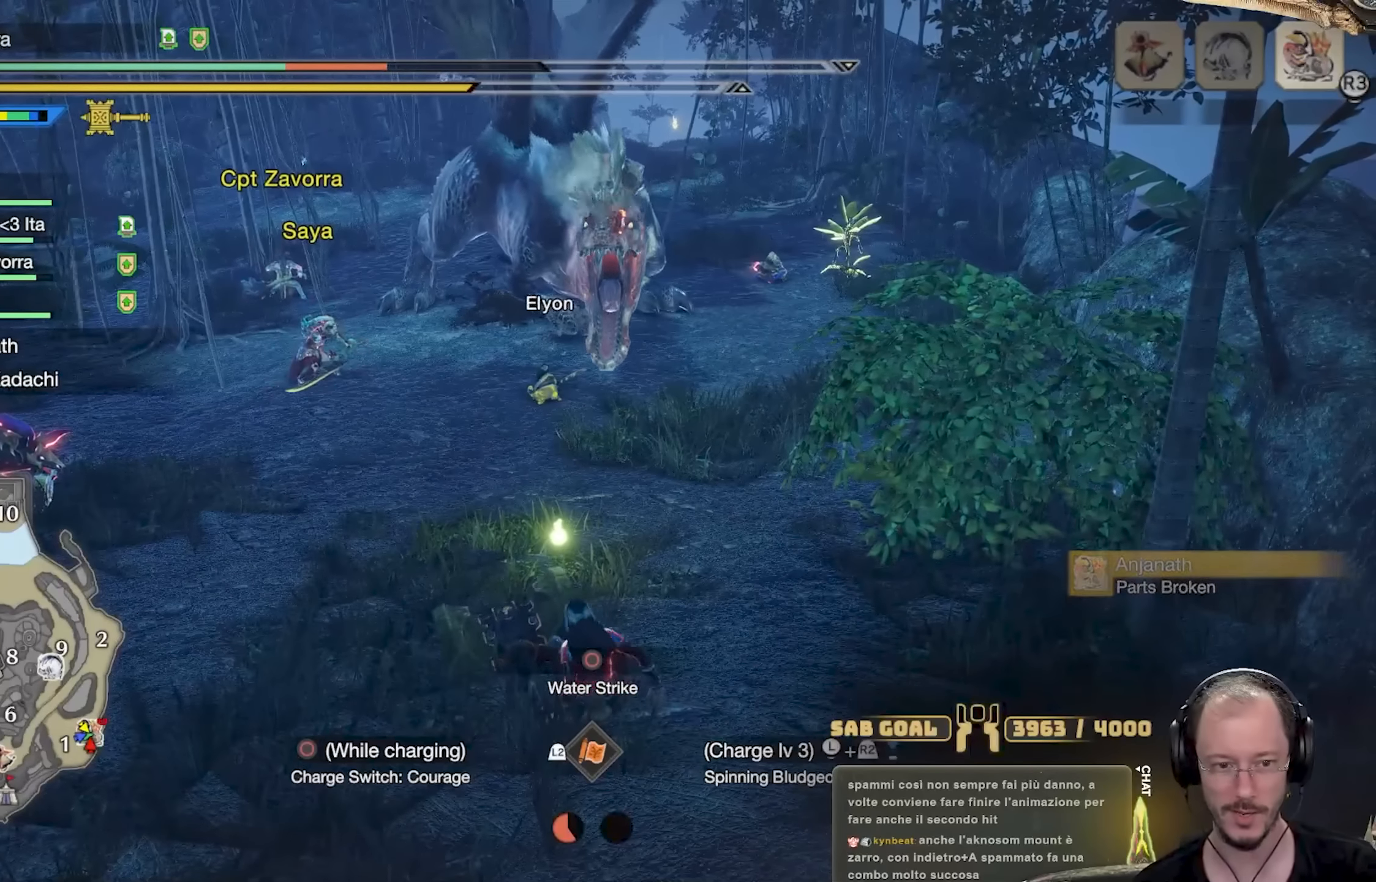
{"buttons": [], "left_stick": "up", "right_stick": "center", "events": [[33, "A", "down"], [150, "A", "up"], [217, "A", "down"], [334, "A", "up"], [400, "A", "down"], [501, "A", "up"]]}
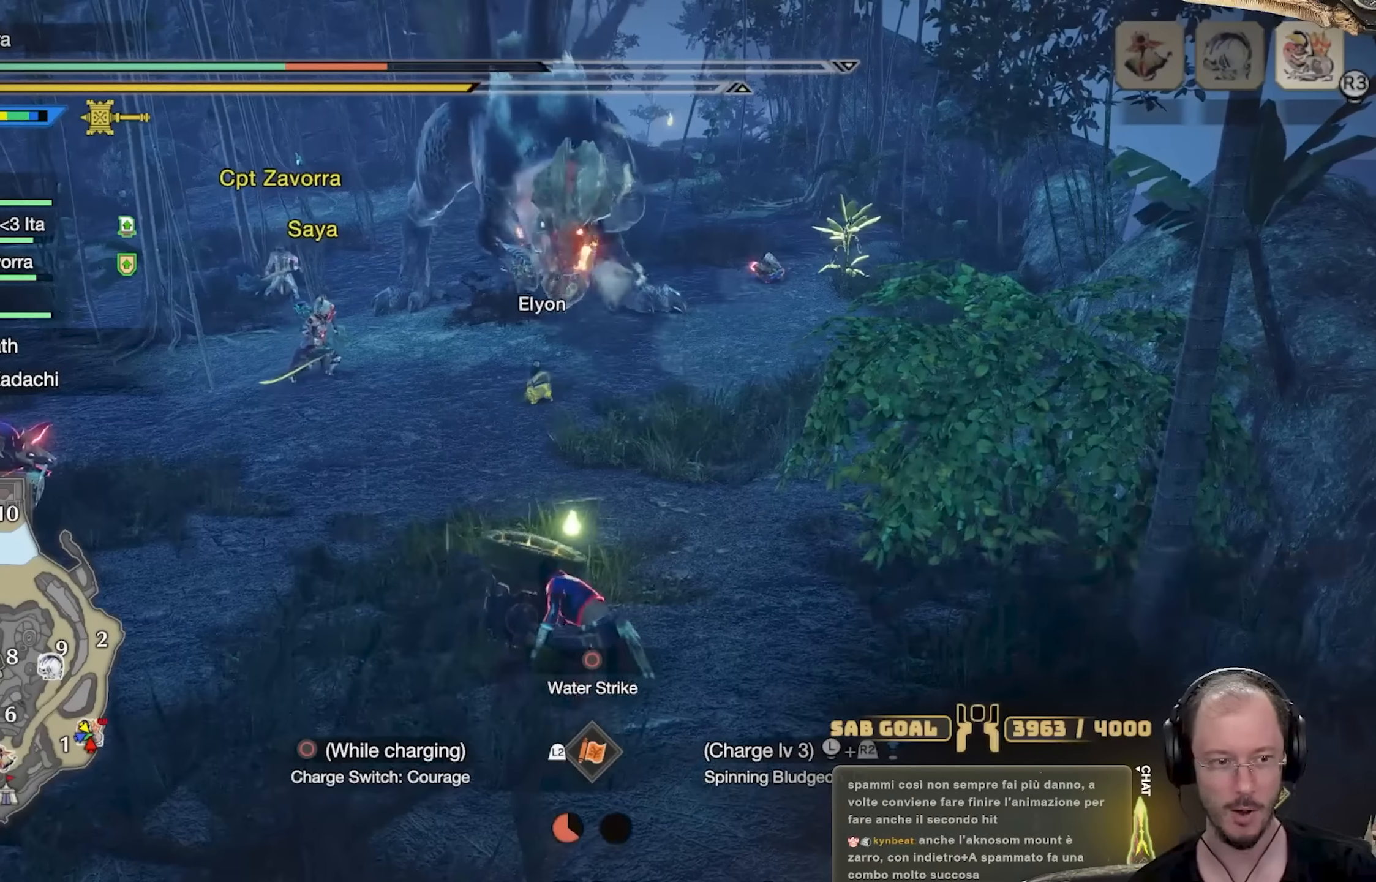
{"buttons": ["A"], "left_stick": "up", "right_stick": "center", "events": [[66, "A", "down"], [200, "A", "up"], [267, "A", "down"], [400, "A", "up"], [450, "A", "down"]]}
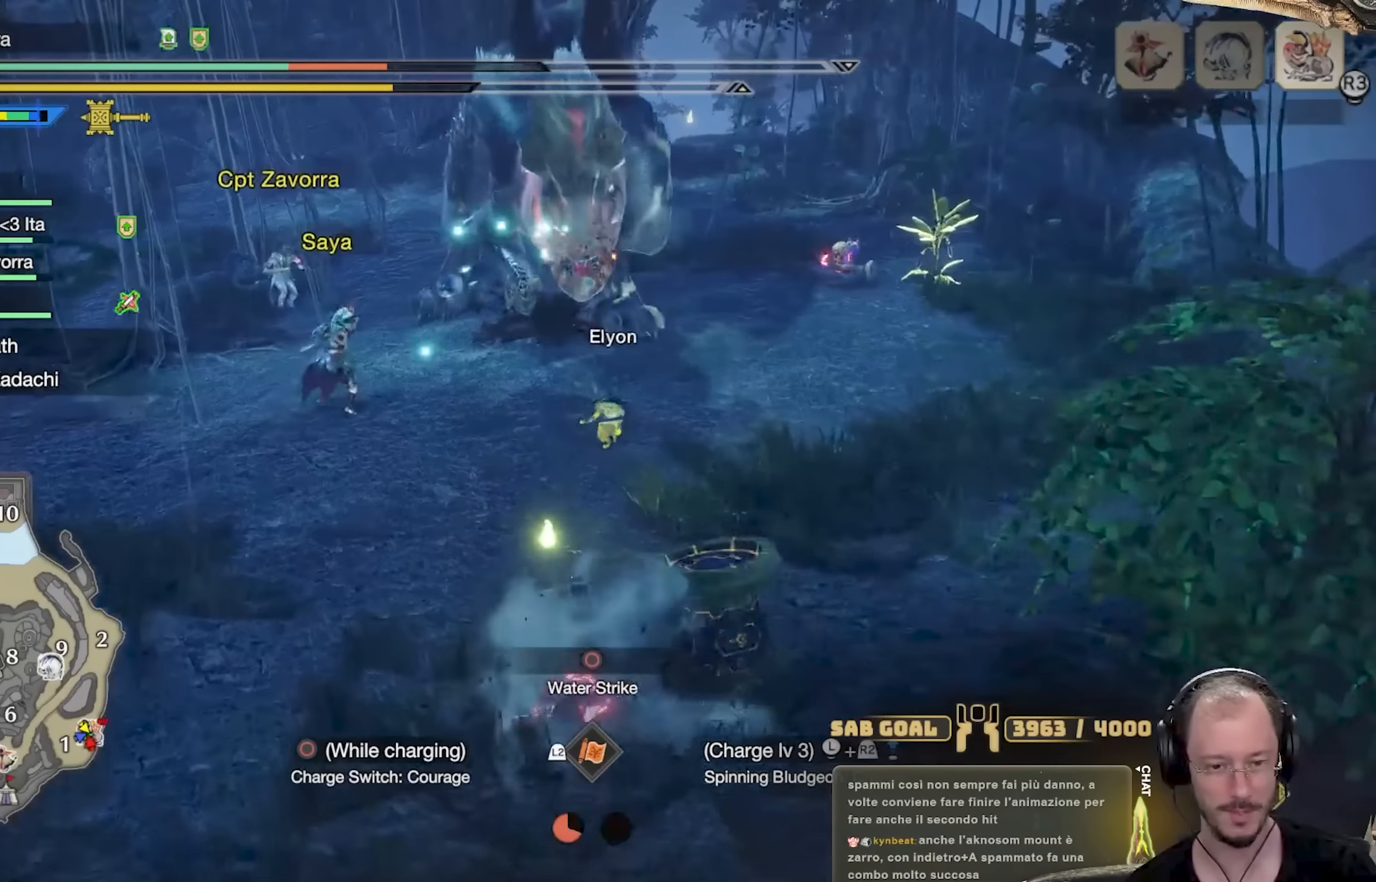
{"buttons": ["R2"], "left_stick": "up-left", "right_stick": "up-left", "events": [[17, "A", "up"], [50, "left_stick", "up-left"], [117, "R2", "down"], [417, "right_stick", "up-left"]]}
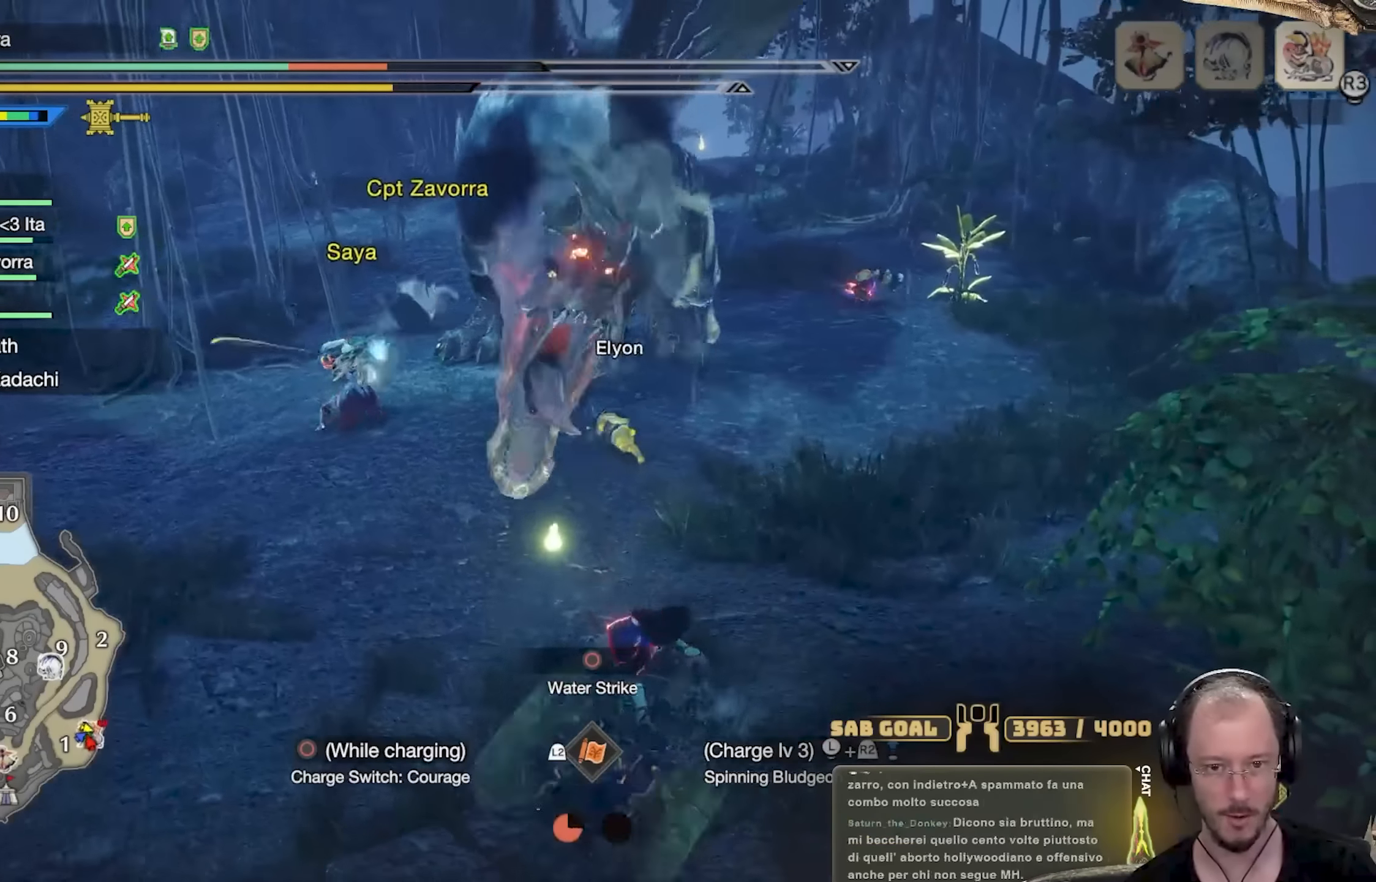
{"buttons": ["A", "R2"], "left_stick": "up-left", "right_stick": "center", "events": [[50, "right_stick", "center"], [400, "A", "down"]]}
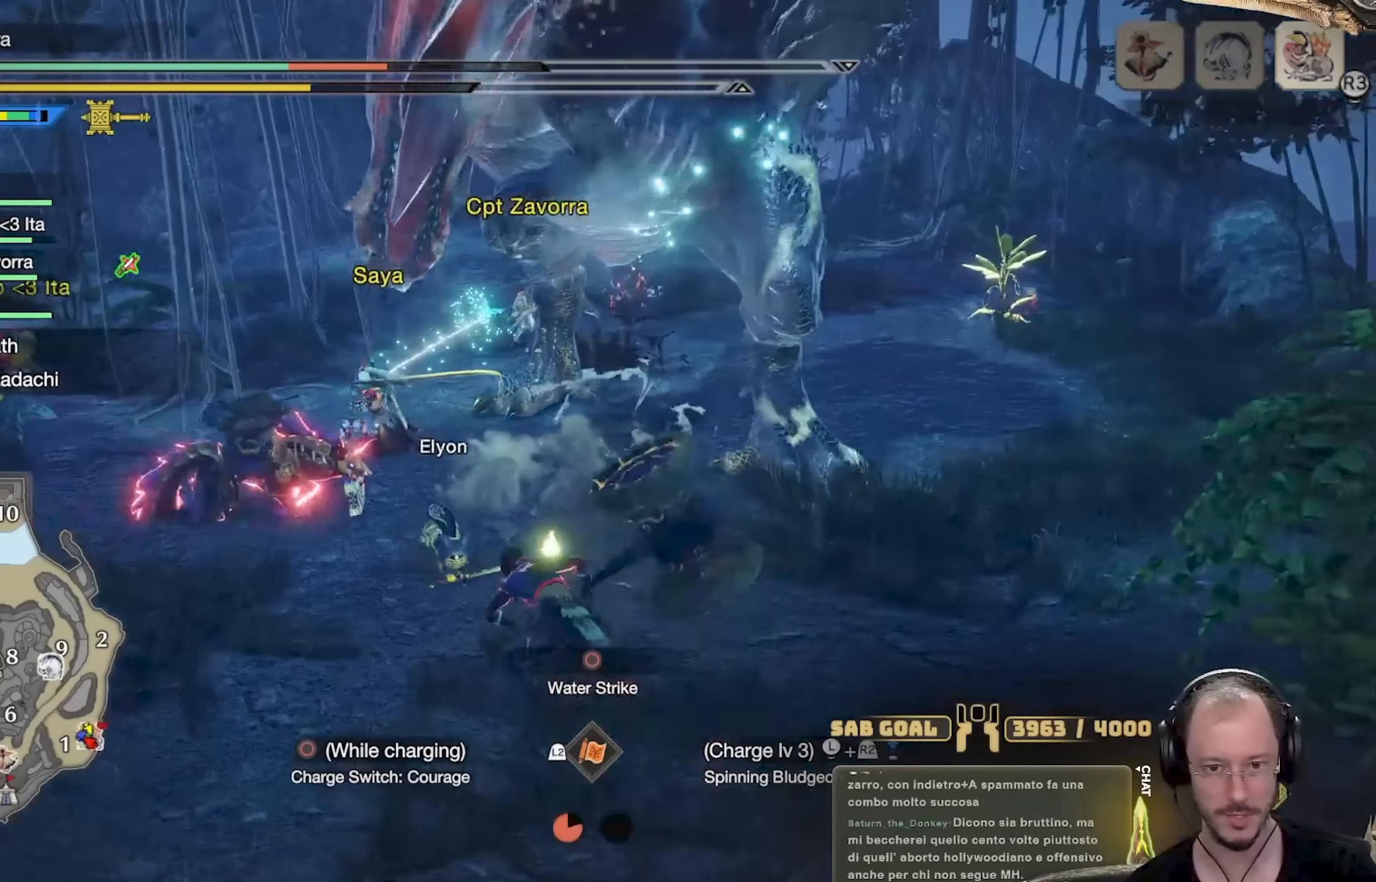
{"buttons": ["R2"], "left_stick": "up-left", "right_stick": "right", "events": [[17, "A", "up"], [100, "A", "down"], [184, "A", "up"], [400, "right_stick", "right"]]}
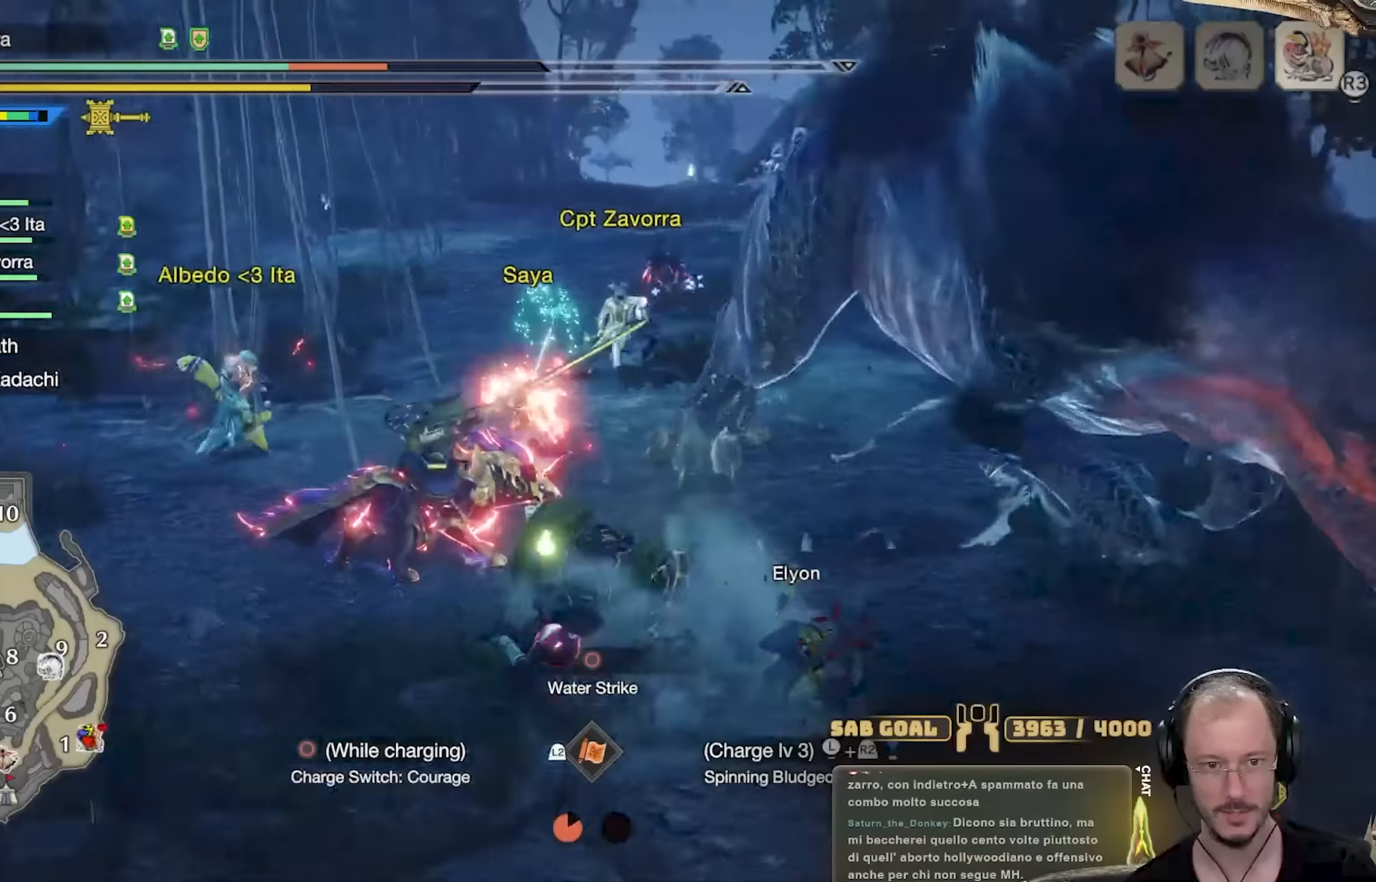
{"buttons": [], "left_stick": "up-right", "right_stick": "center", "events": [[200, "right_stick", "center"], [350, "left_stick", "up"], [417, "R2", "up"], [450, "left_stick", "up-right"]]}
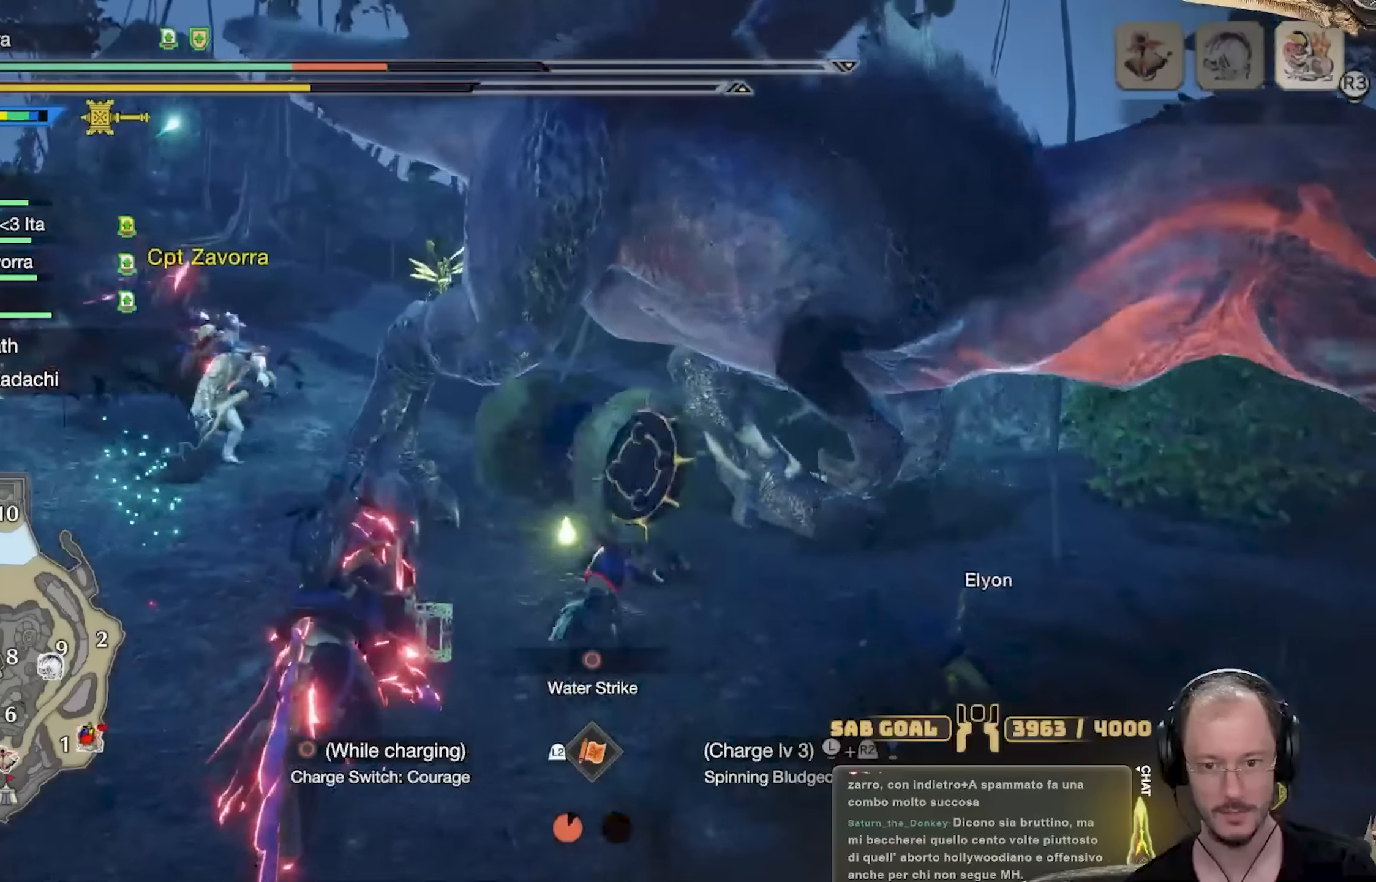
{"buttons": ["Y"], "left_stick": "up-right", "right_stick": "center", "events": [[50, "Y", "down"], [84, "left_stick", "right"], [117, "Y", "up"], [184, "Y", "down"], [284, "Y", "up"], [334, "Y", "down"], [451, "Y", "up"], [484, "left_stick", "up-right"], [501, "Y", "down"]]}
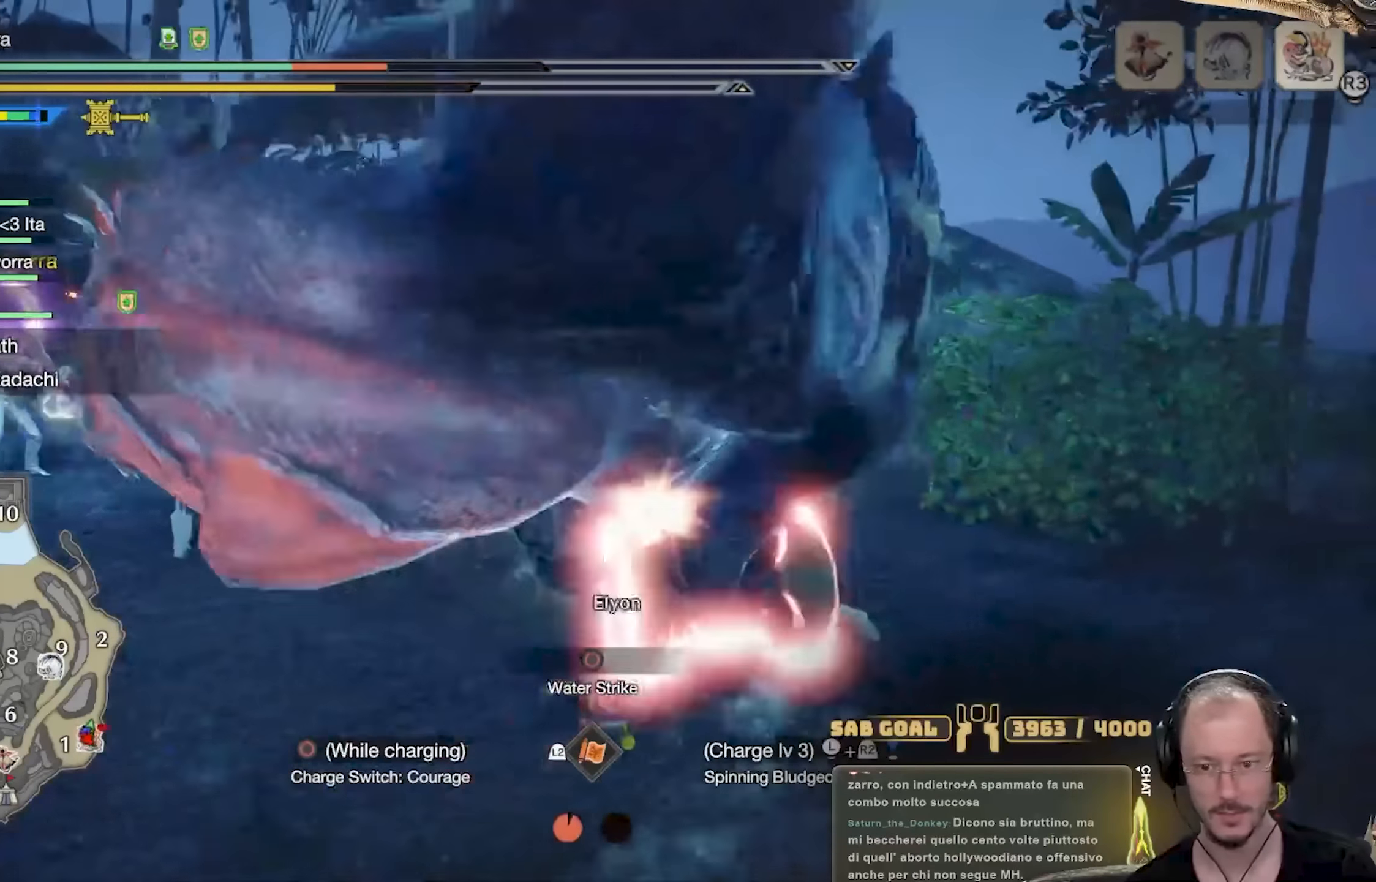
{"buttons": ["A"], "left_stick": "up-right", "right_stick": "center", "events": [[116, "Y", "up"], [317, "A", "down"], [383, "A", "up"], [467, "A", "down"]]}
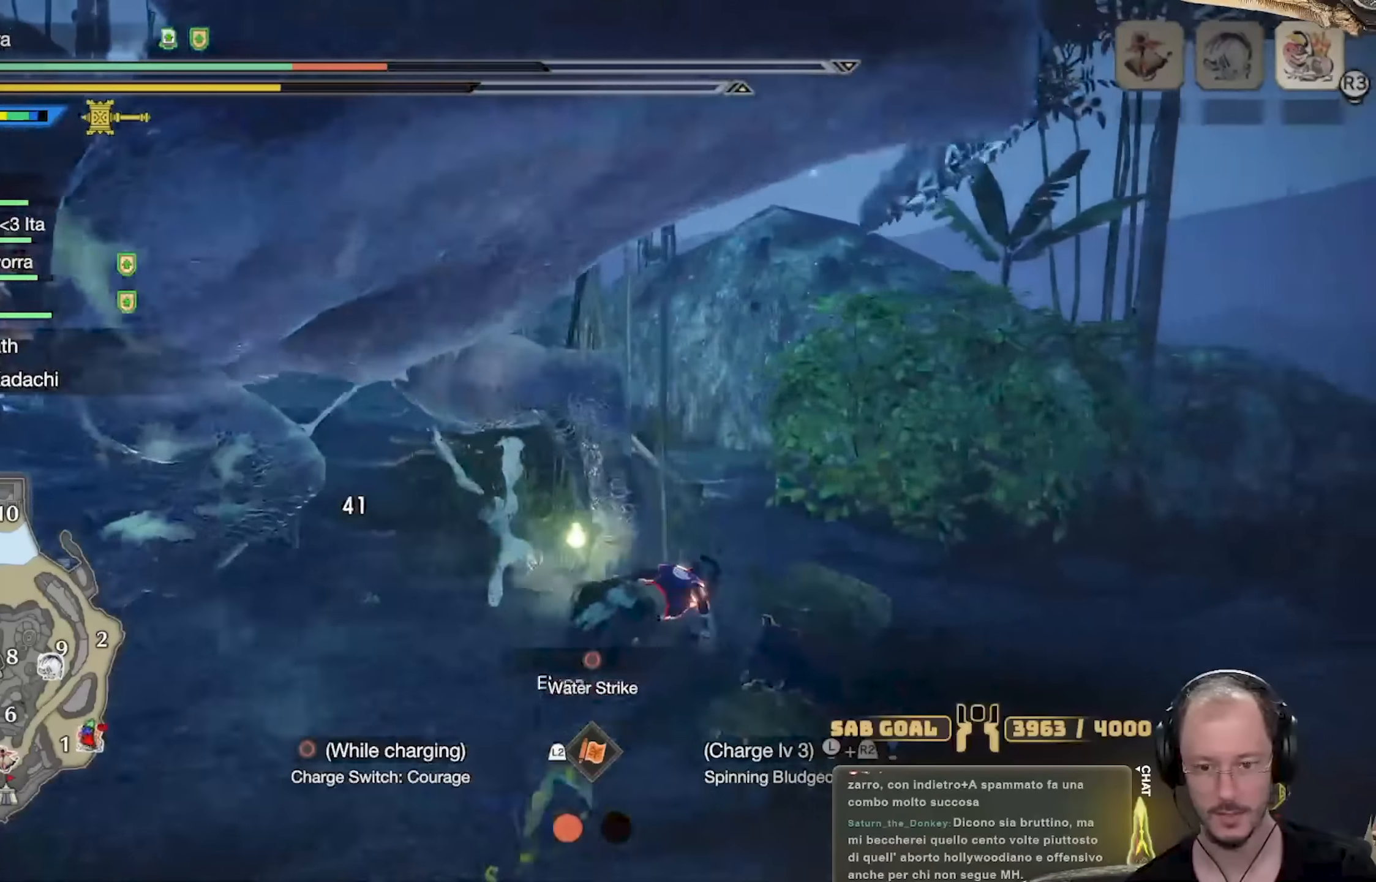
{"buttons": ["R2"], "left_stick": "up", "right_stick": "center", "events": [[17, "A", "up"], [50, "left_stick", "up"], [166, "R2", "down"], [183, "right_stick", "left"], [417, "right_stick", "center"]]}
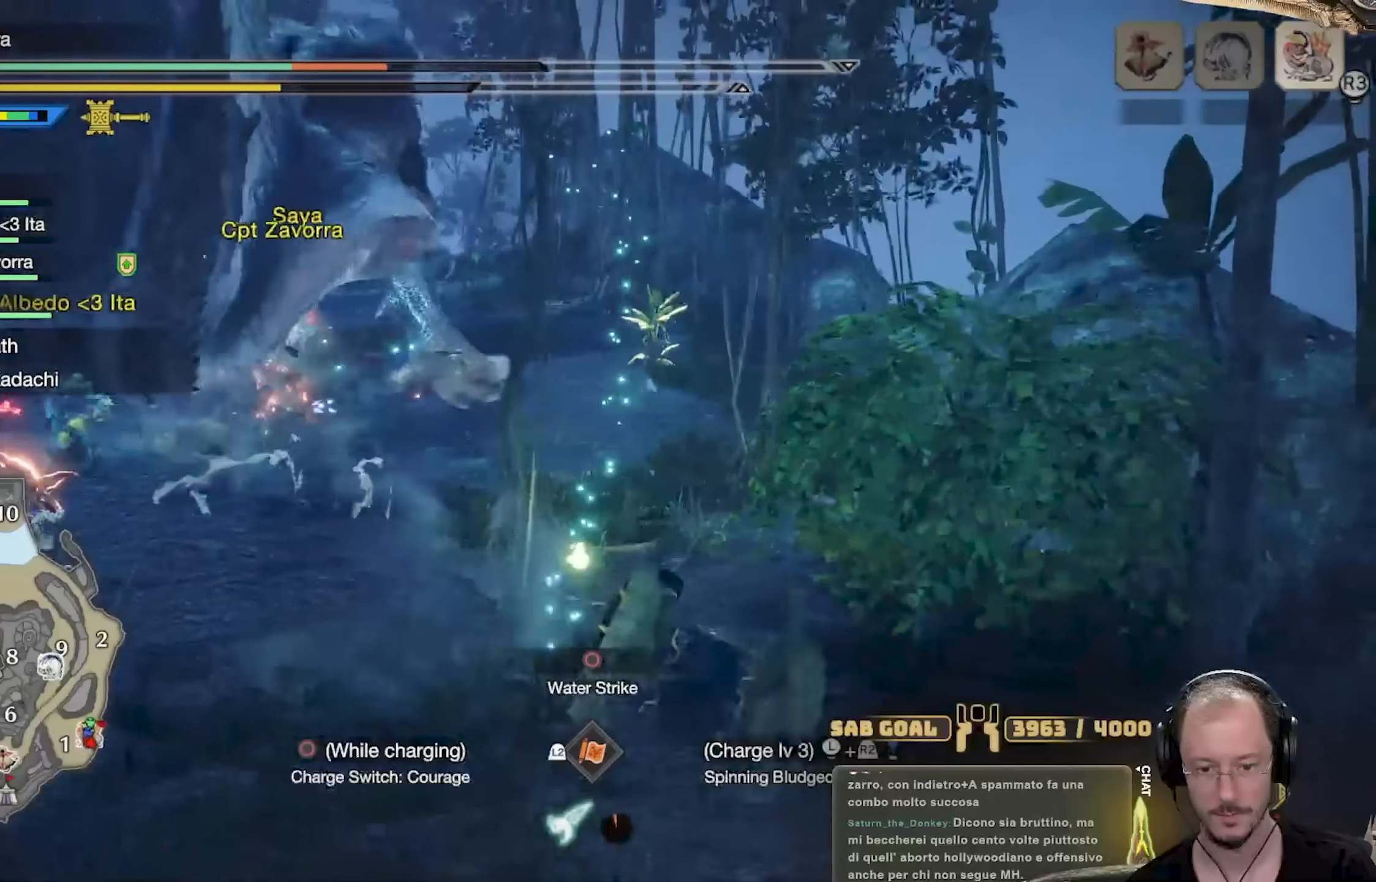
{"buttons": ["R2"], "left_stick": "up-left", "right_stick": "center", "events": [[50, "right_stick", "left"], [117, "left_stick", "up-left"], [167, "right_stick", "center"]]}
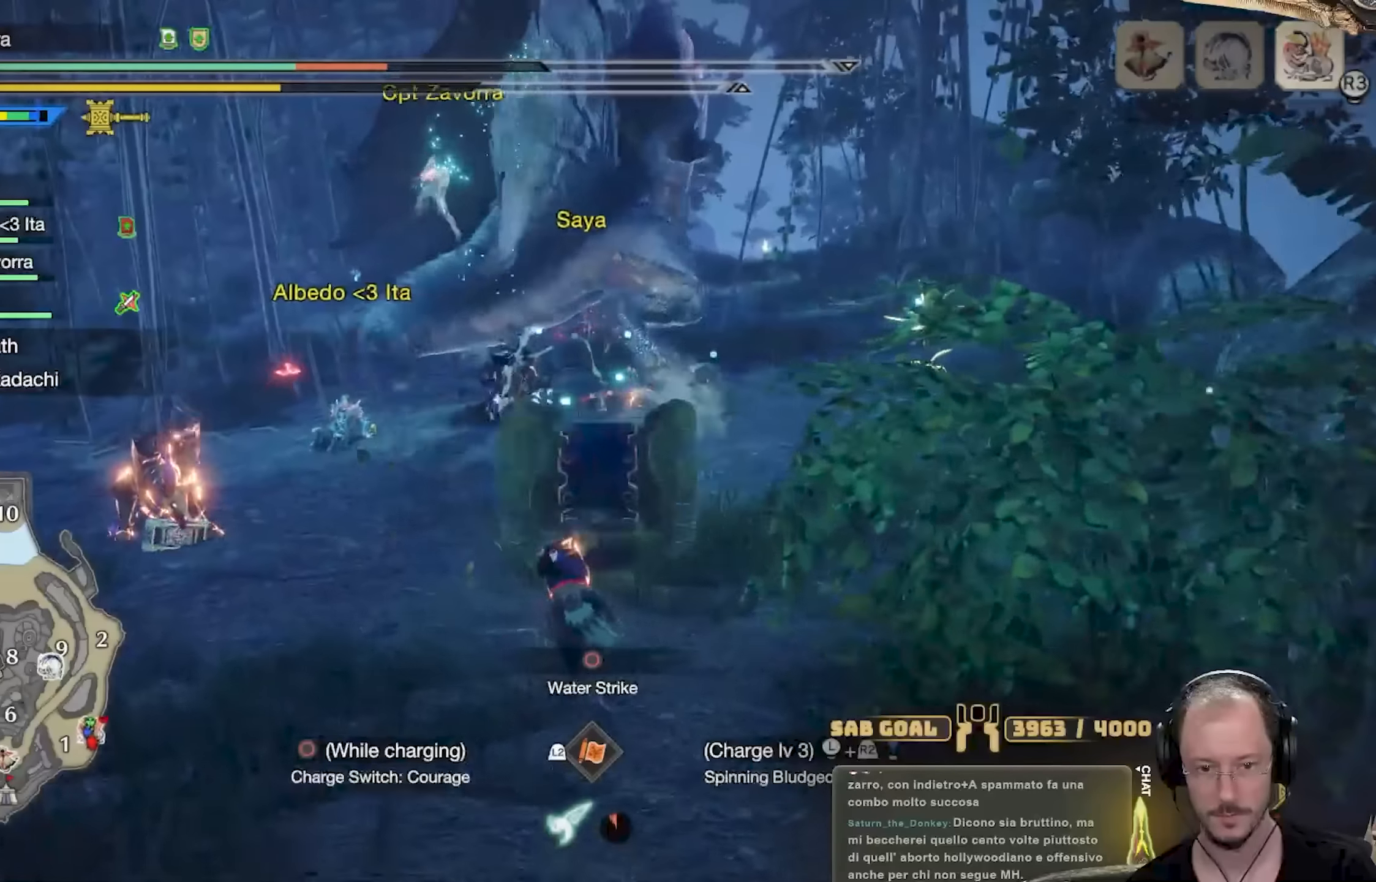
{"buttons": ["R2"], "left_stick": "up", "right_stick": "center", "events": [[83, "left_stick", "up"], [367, "B", "down"], [450, "B", "up"]]}
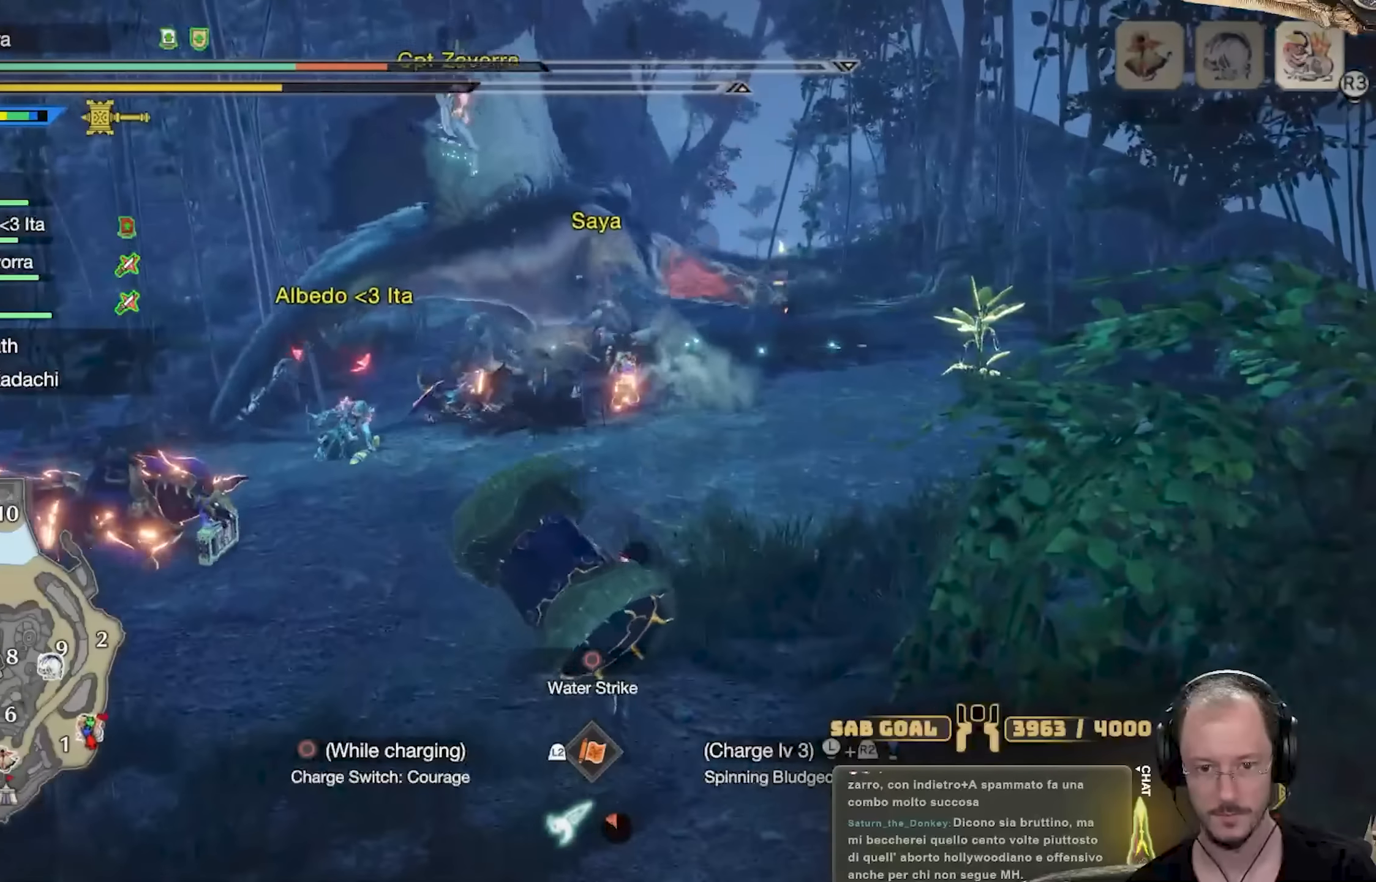
{"buttons": ["R2"], "left_stick": "up", "right_stick": "center", "events": []}
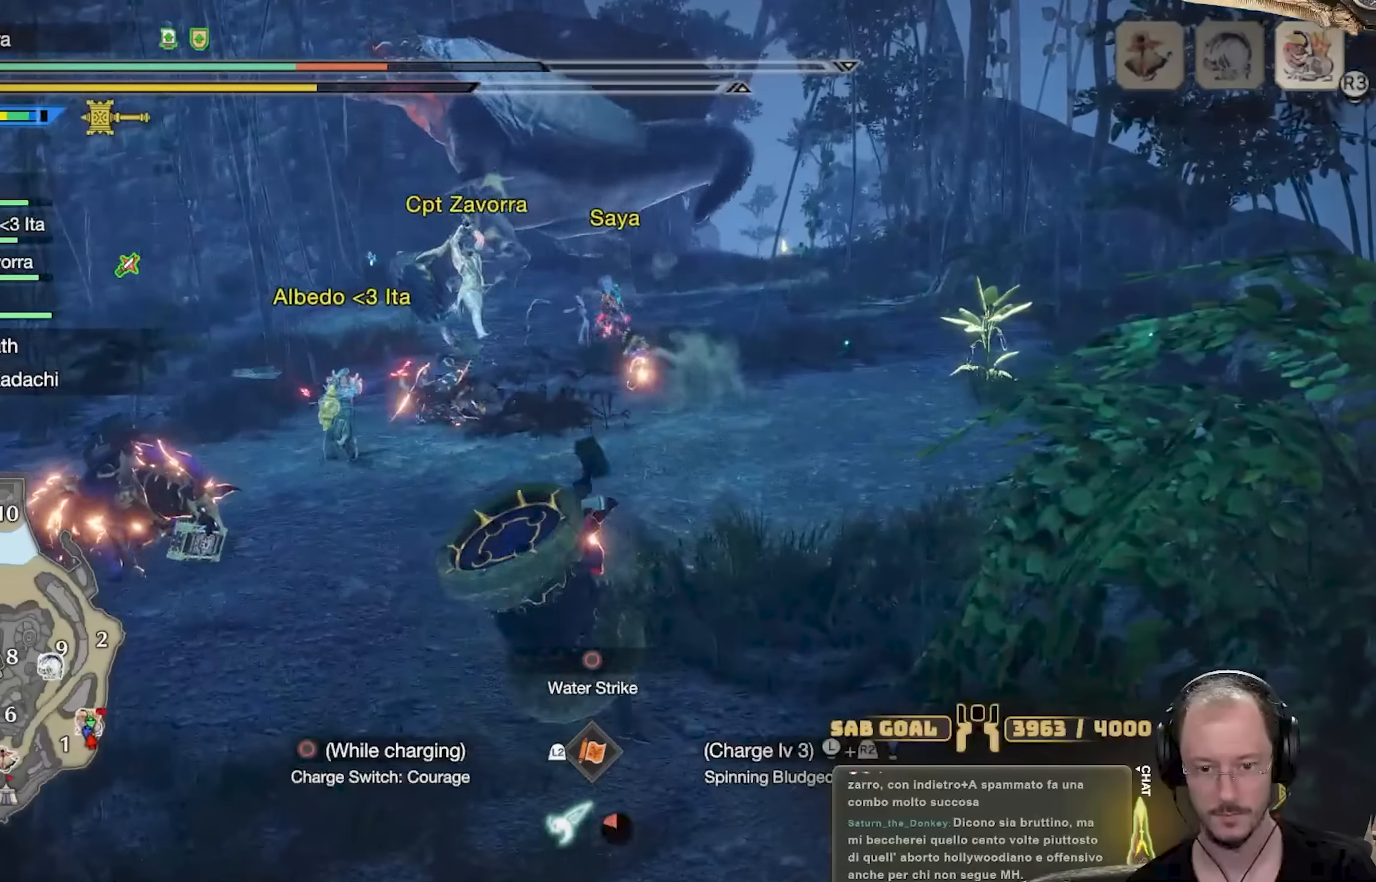
{"buttons": ["R2"], "left_stick": "up", "right_stick": "center", "events": []}
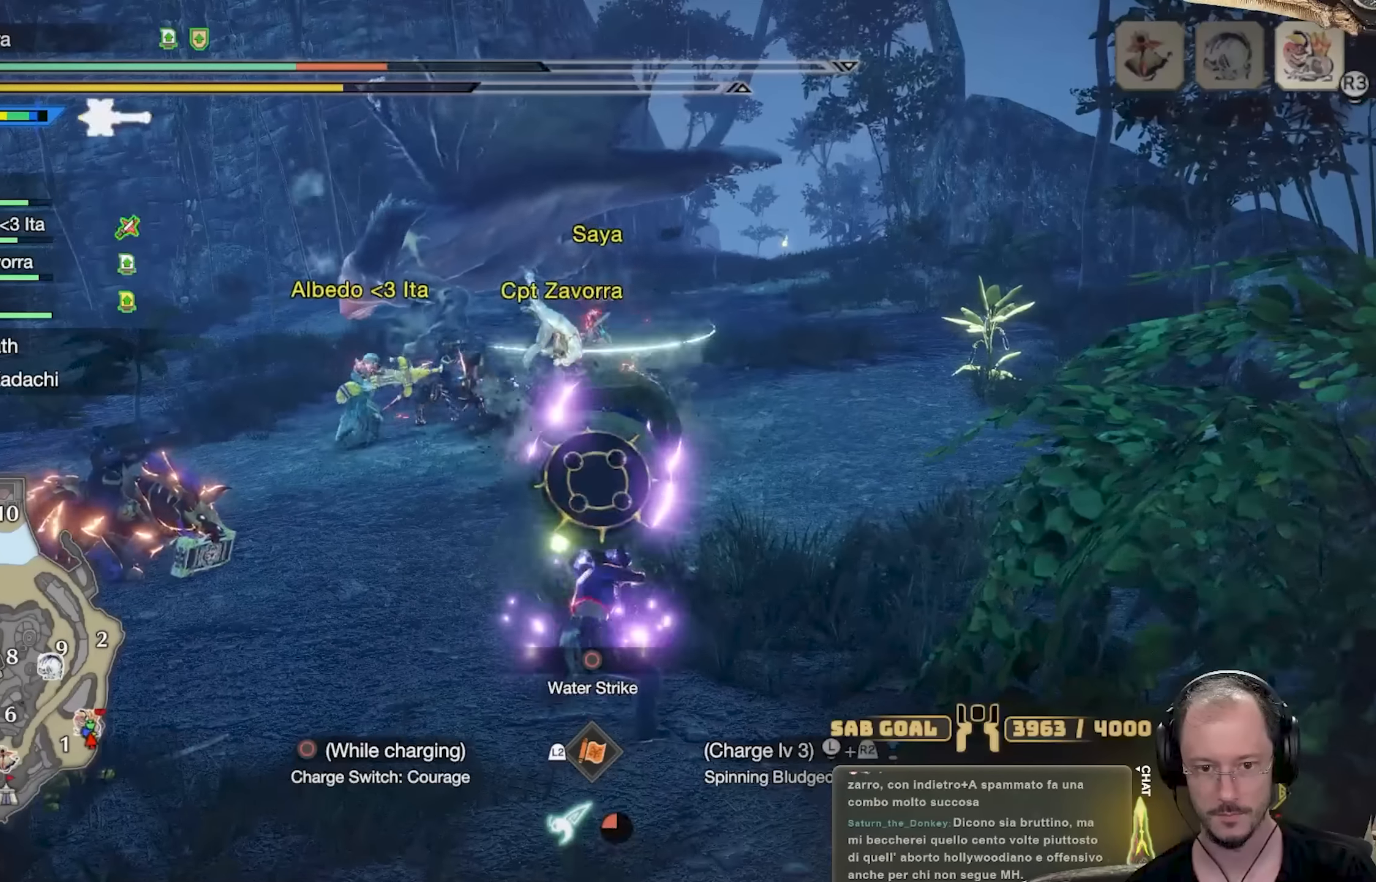
{"buttons": ["R2"], "left_stick": "up-left", "right_stick": "center", "events": [[434, "left_stick", "up-left"]]}
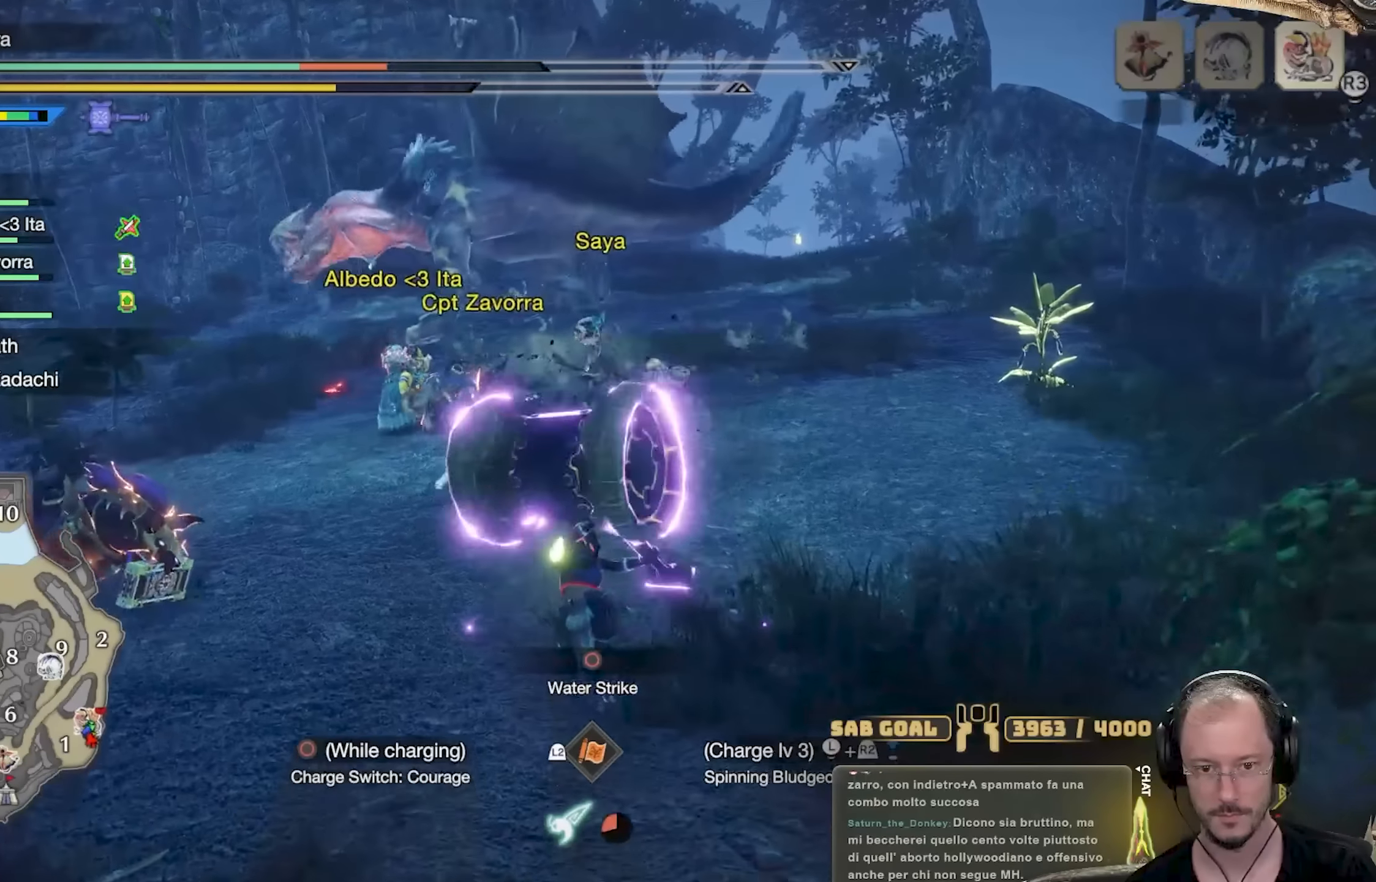
{"buttons": ["R2"], "left_stick": "up-left", "right_stick": "center", "events": [[200, "right_stick", "up-left"], [300, "right_stick", "center"]]}
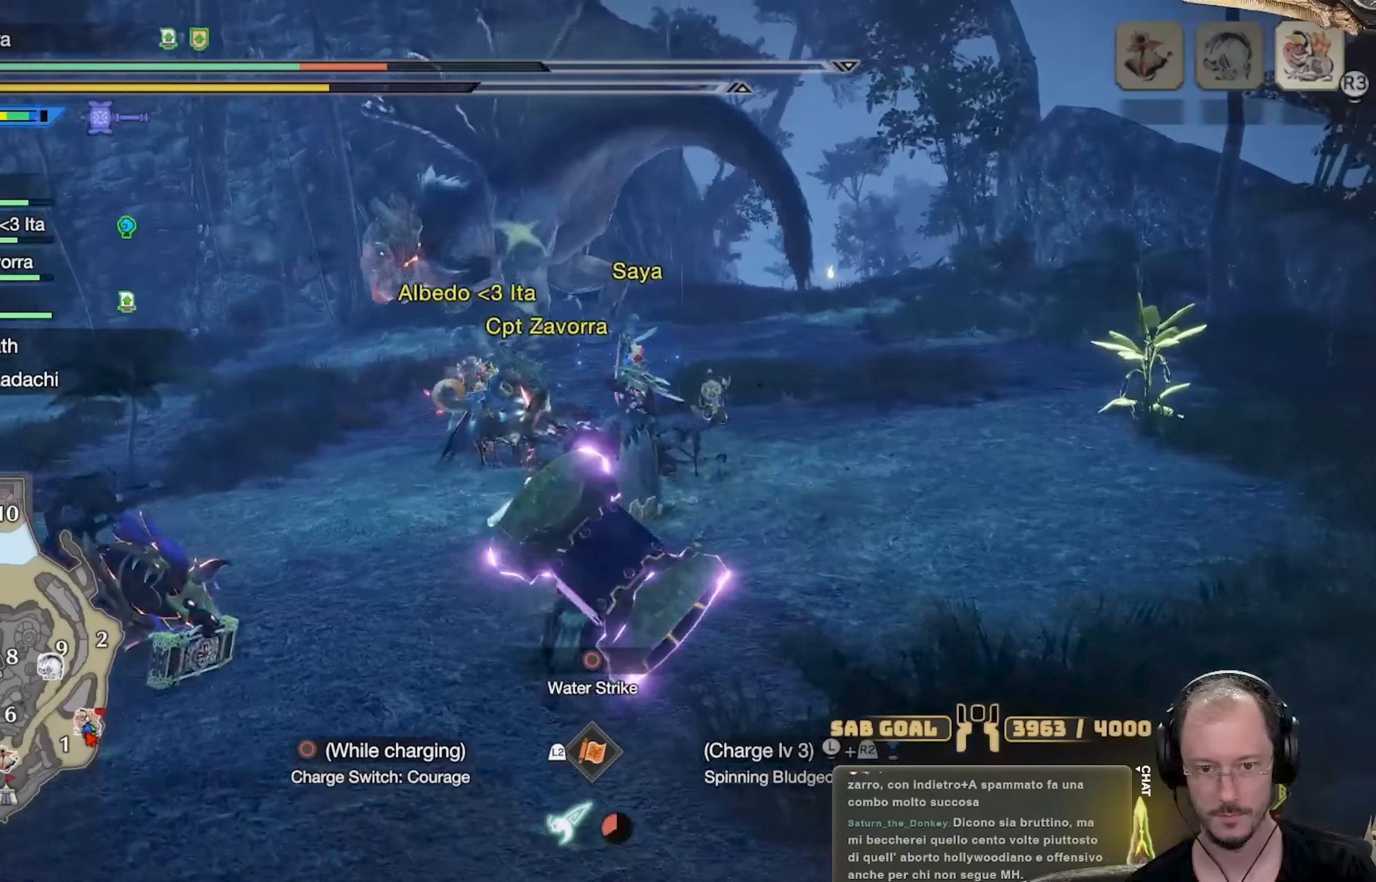
{"buttons": ["R2"], "left_stick": "up-left", "right_stick": "center", "events": []}
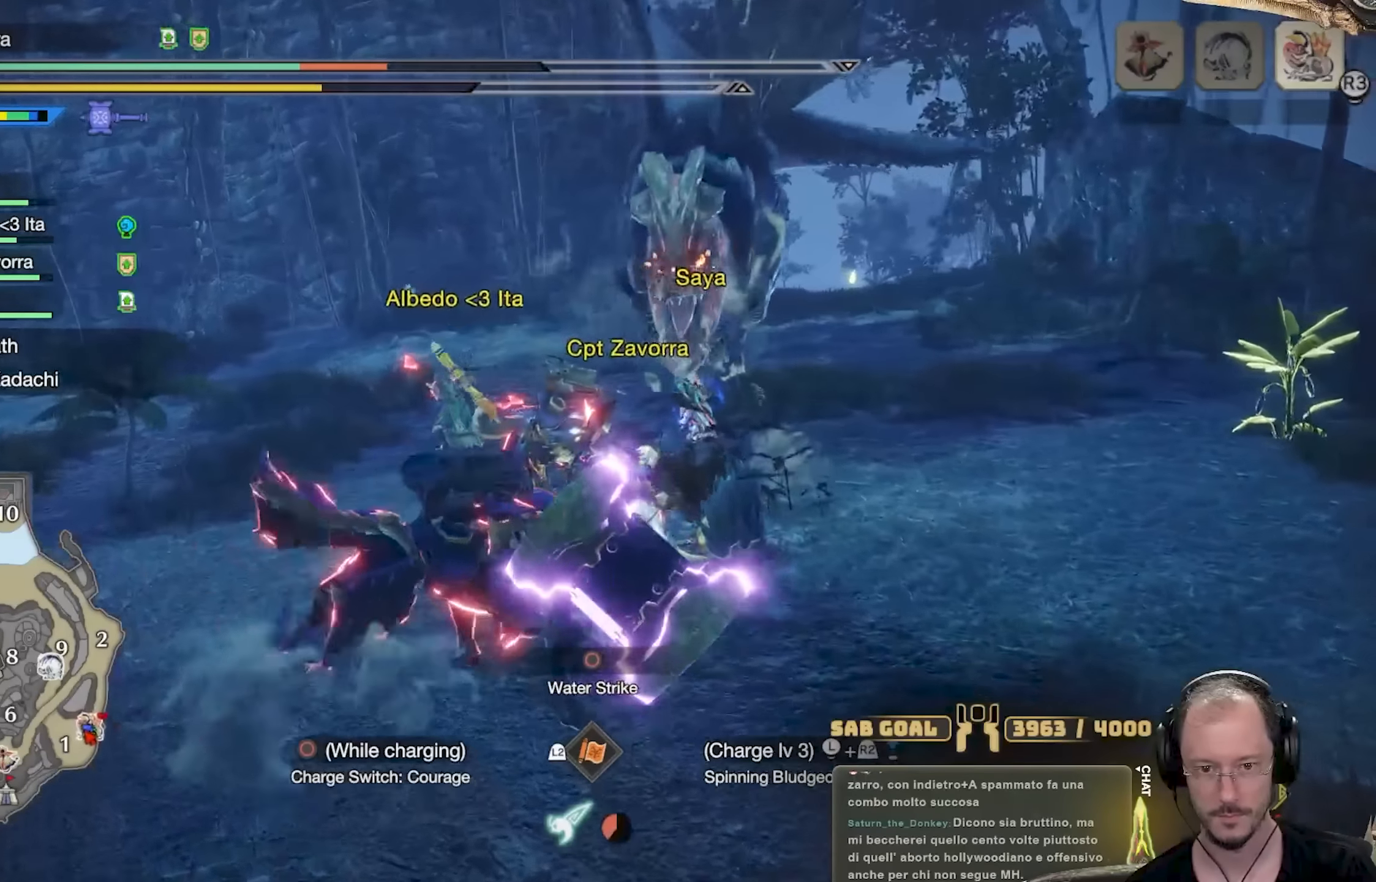
{"buttons": ["R2"], "left_stick": "up-left", "right_stick": "right", "events": [[484, "right_stick", "right"]]}
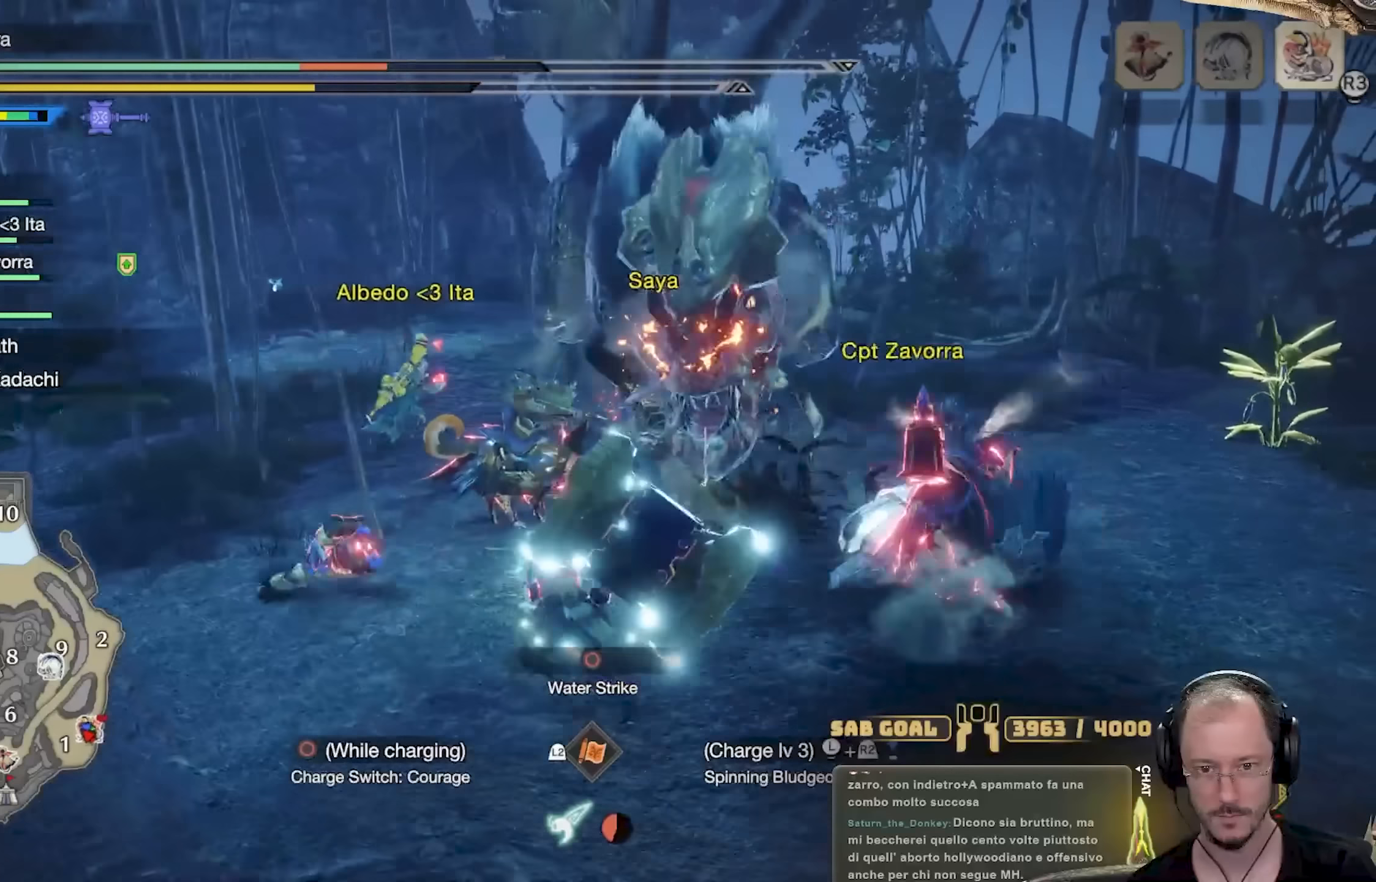
{"buttons": ["R2"], "left_stick": "left", "right_stick": "center", "events": [[117, "left_stick", "left"], [134, "right_stick", "center"]]}
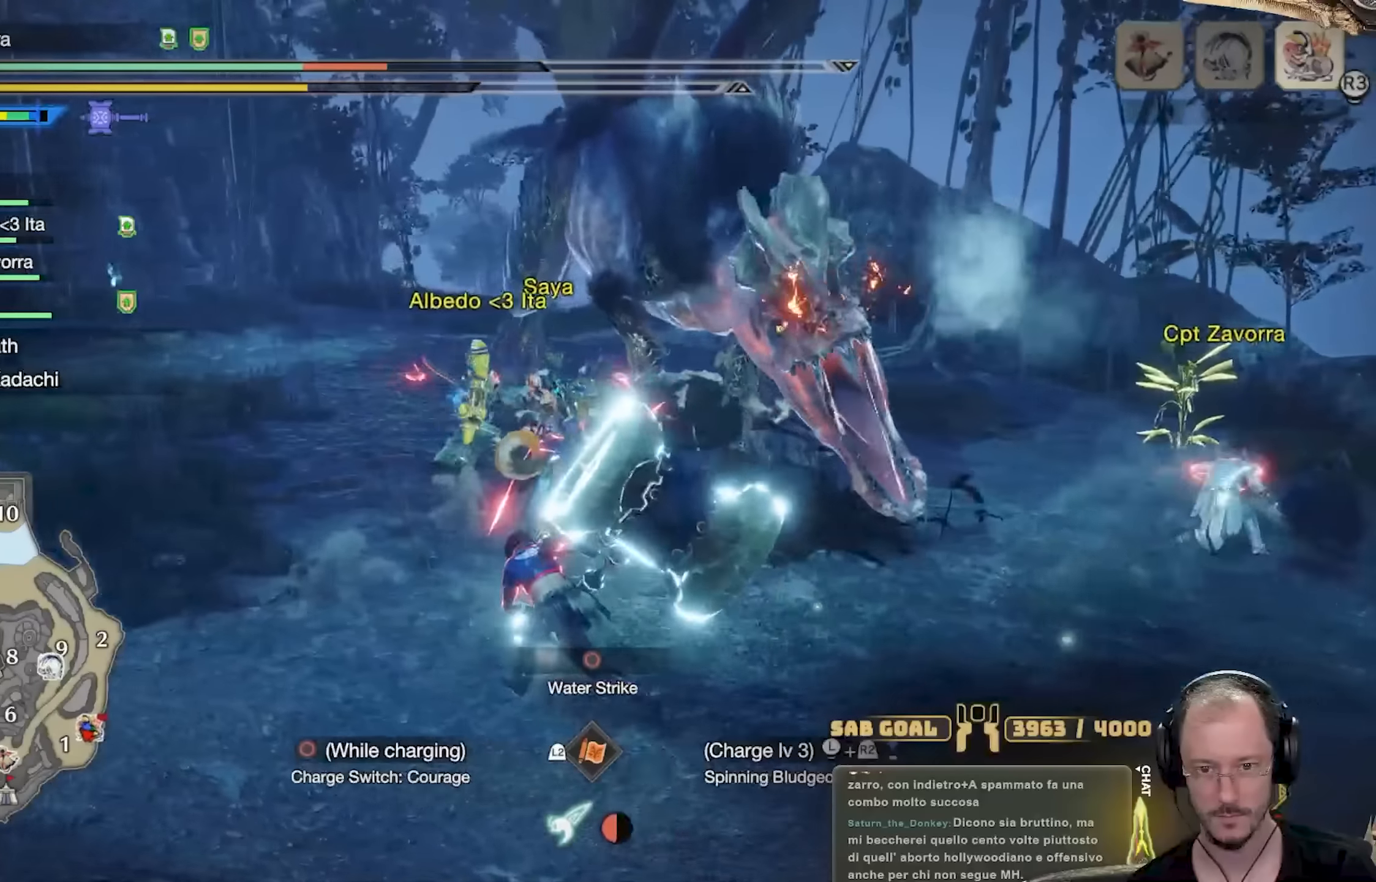
{"buttons": ["R2"], "left_stick": "left", "right_stick": "center", "events": []}
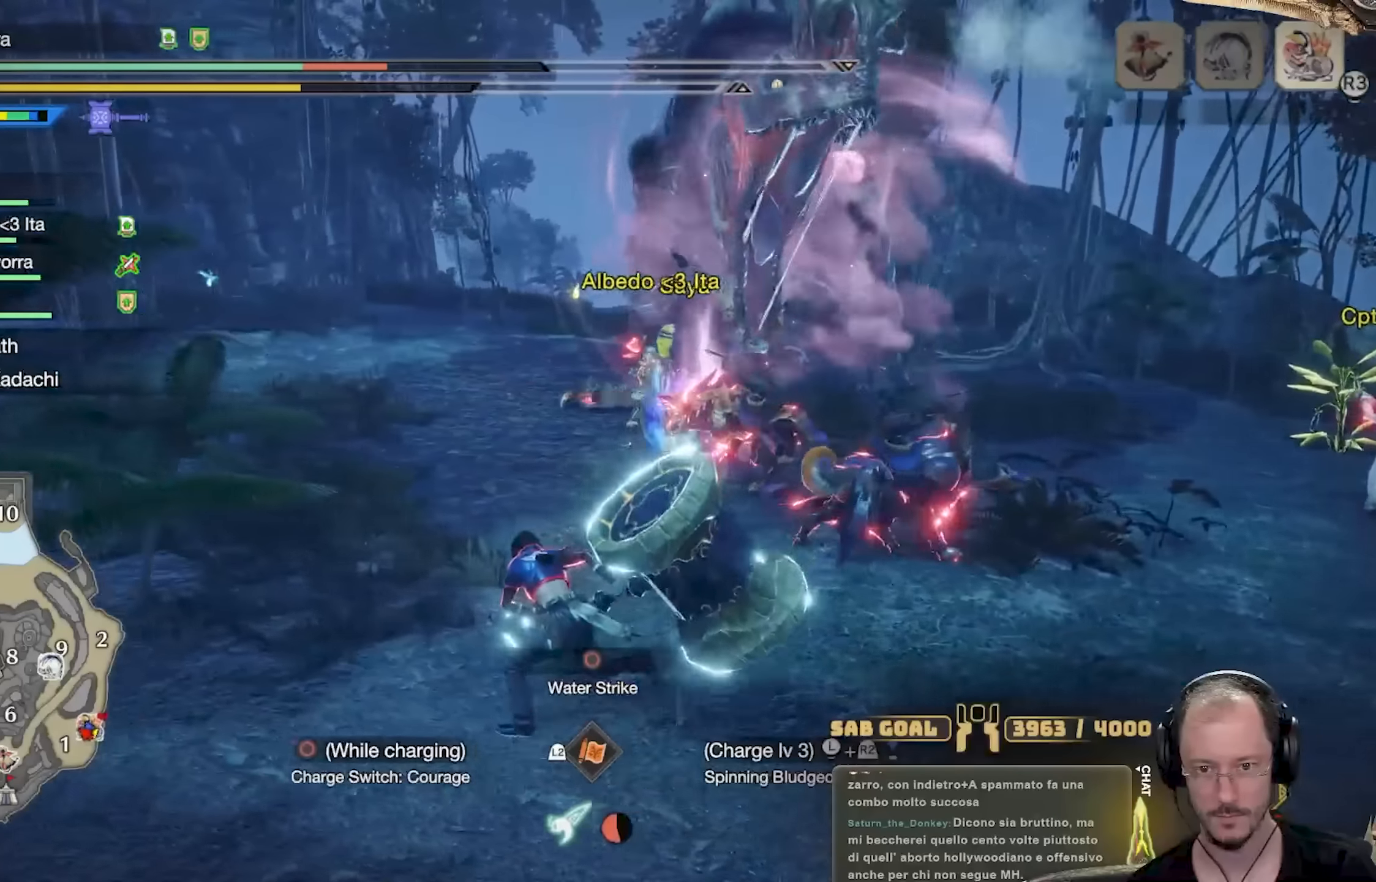
{"buttons": ["R2"], "left_stick": "left", "right_stick": "center", "events": []}
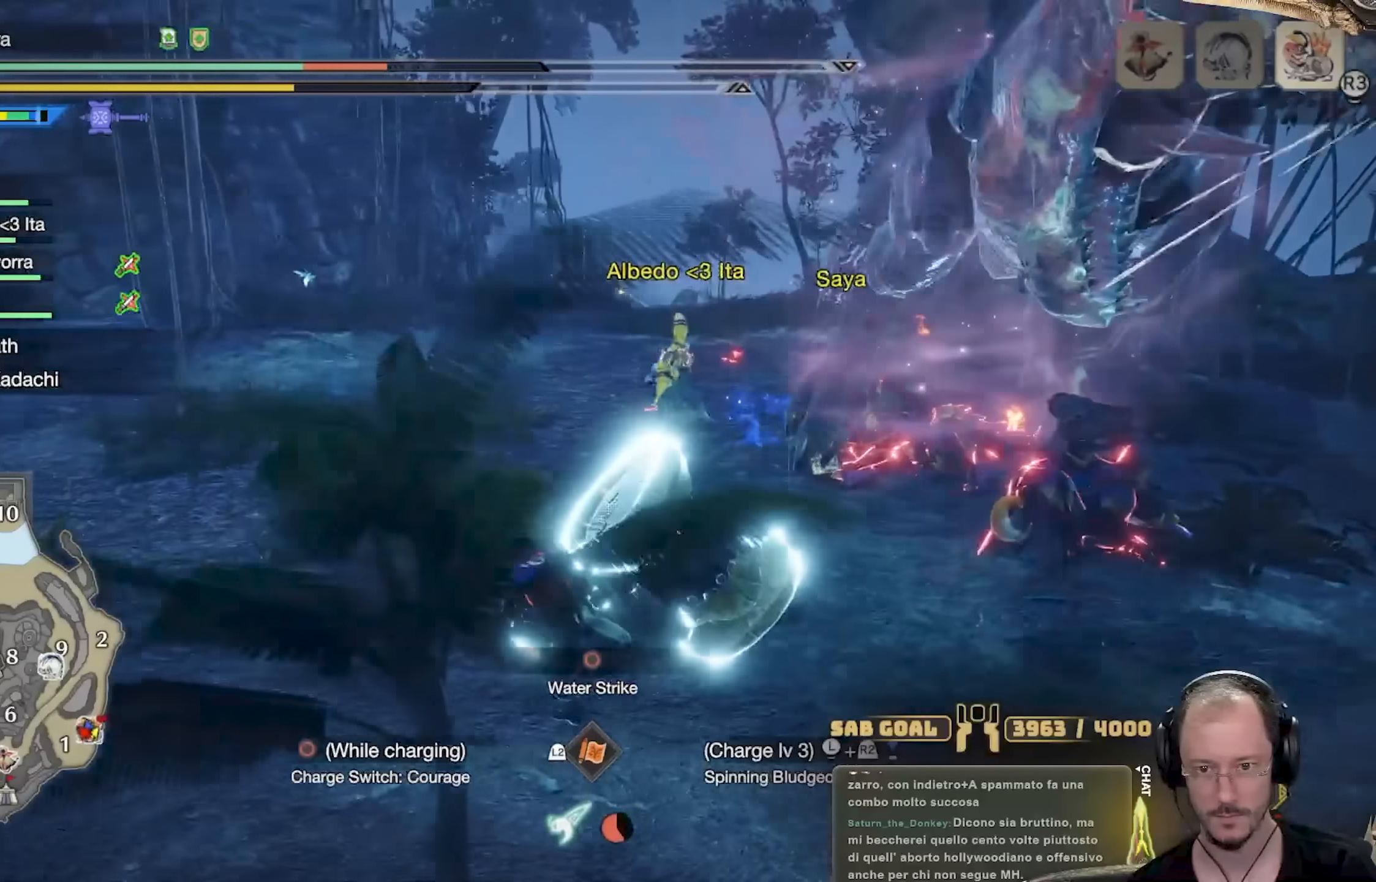
{"buttons": ["R2"], "left_stick": "up", "right_stick": "right", "events": [[33, "right_stick", "right"], [250, "left_stick", "up-left"], [450, "left_stick", "up"]]}
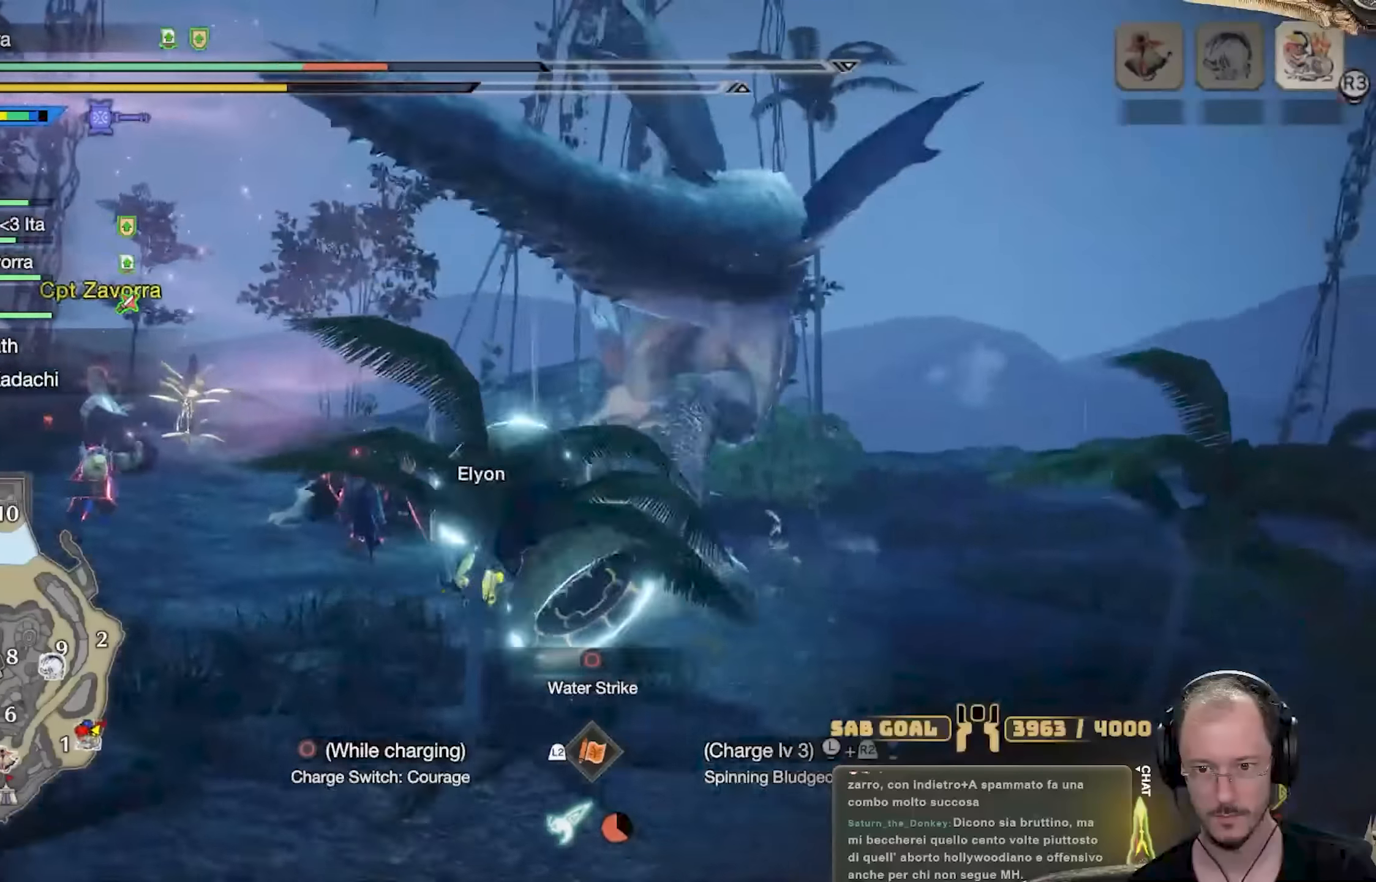
{"buttons": ["R2"], "left_stick": "up", "right_stick": "down", "events": [[184, "right_stick", "center"], [401, "right_stick", "down"]]}
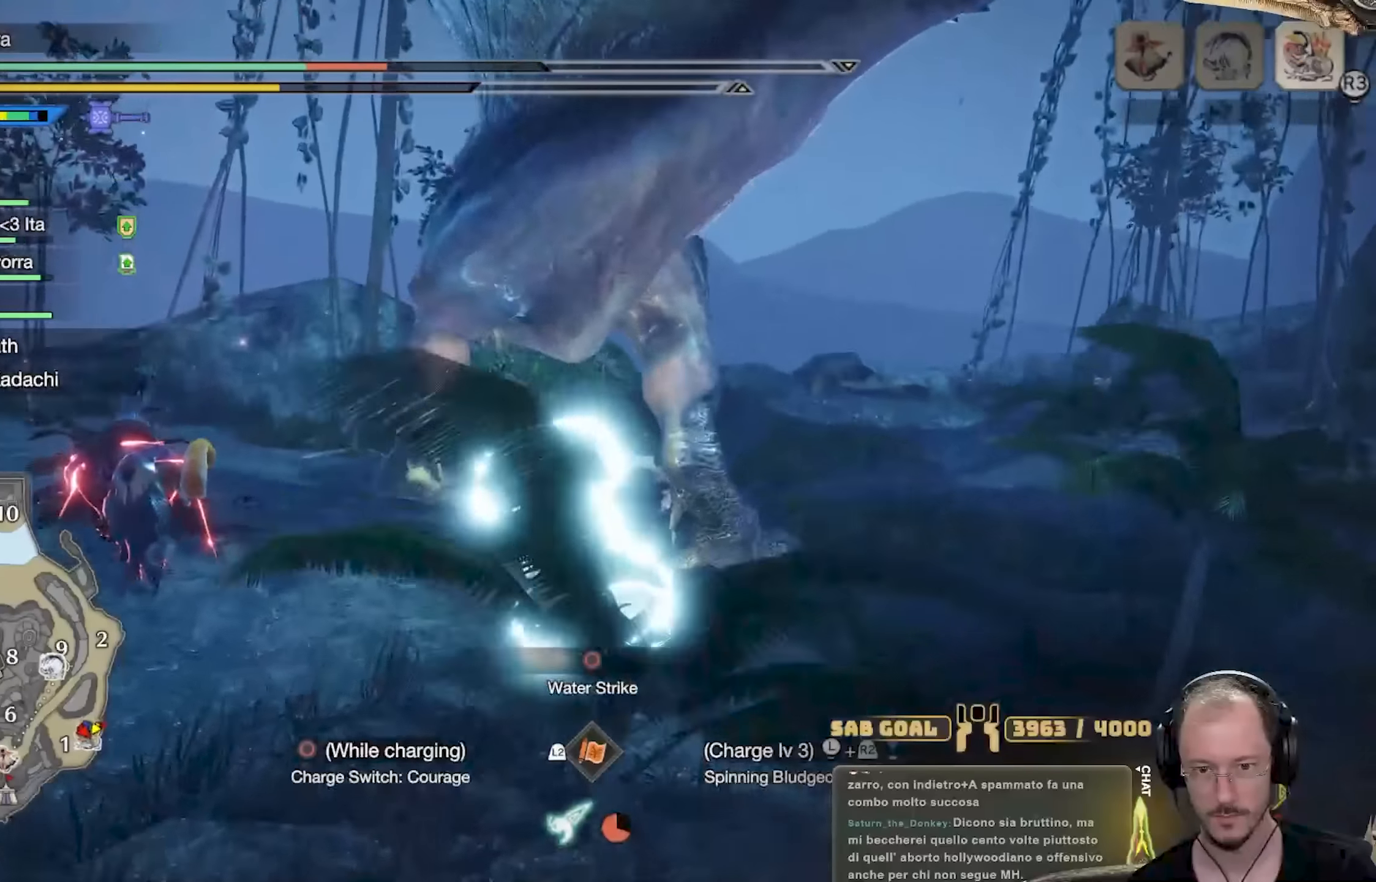
{"buttons": [], "left_stick": "up", "right_stick": "center", "events": [[33, "L2", "down"], [33, "right_stick", "center"], [100, "Y", "down"], [167, "Y", "up"], [233, "Y", "down"], [317, "L2", "up"], [317, "Y", "up"], [367, "R2", "up"]]}